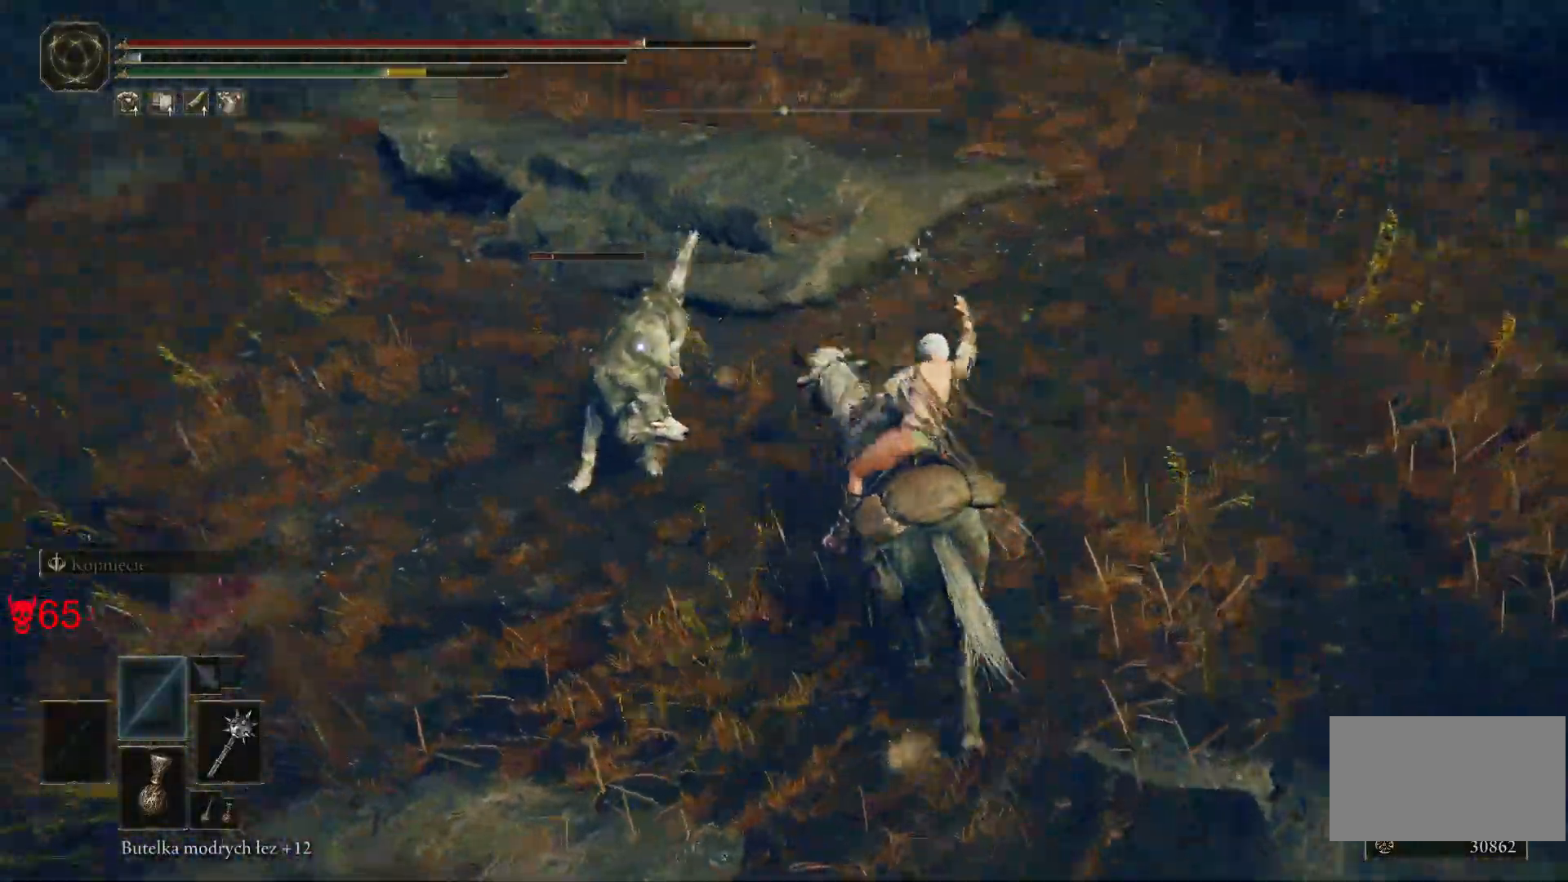
Gameplay with keyboard and mouse; each line is a JSON object with the keys and mouse buttons held at the frame after it. "events" lists presses ("down") and releases ("up") of "a", "ctrl", "d", "e", "q", "s", "shift", "space", "w", "mouse_left", "mouse_wheel", "mouse_right", "mouse_mb4" and "mouse_mb5" between this image and that frame as [ms after this image, input, new state], when the widget could be followed in between. "mouse_left", "mouse_wheel", "mouse_right", "mouse_mb4", "mouse_mb5" = the "left", "wheel", "right", "mb4", "mb5" buttons of the "mouse" list. No other keys are recorded. "wheel" means that the mouse wheel is clicked or scrolled. Mouse movement is not recorded.
{"keys": [], "mouse": [], "events": [[283, "mouse_left", "down"], [417, "mouse_left", "up"], [467, "a", "up"]]}
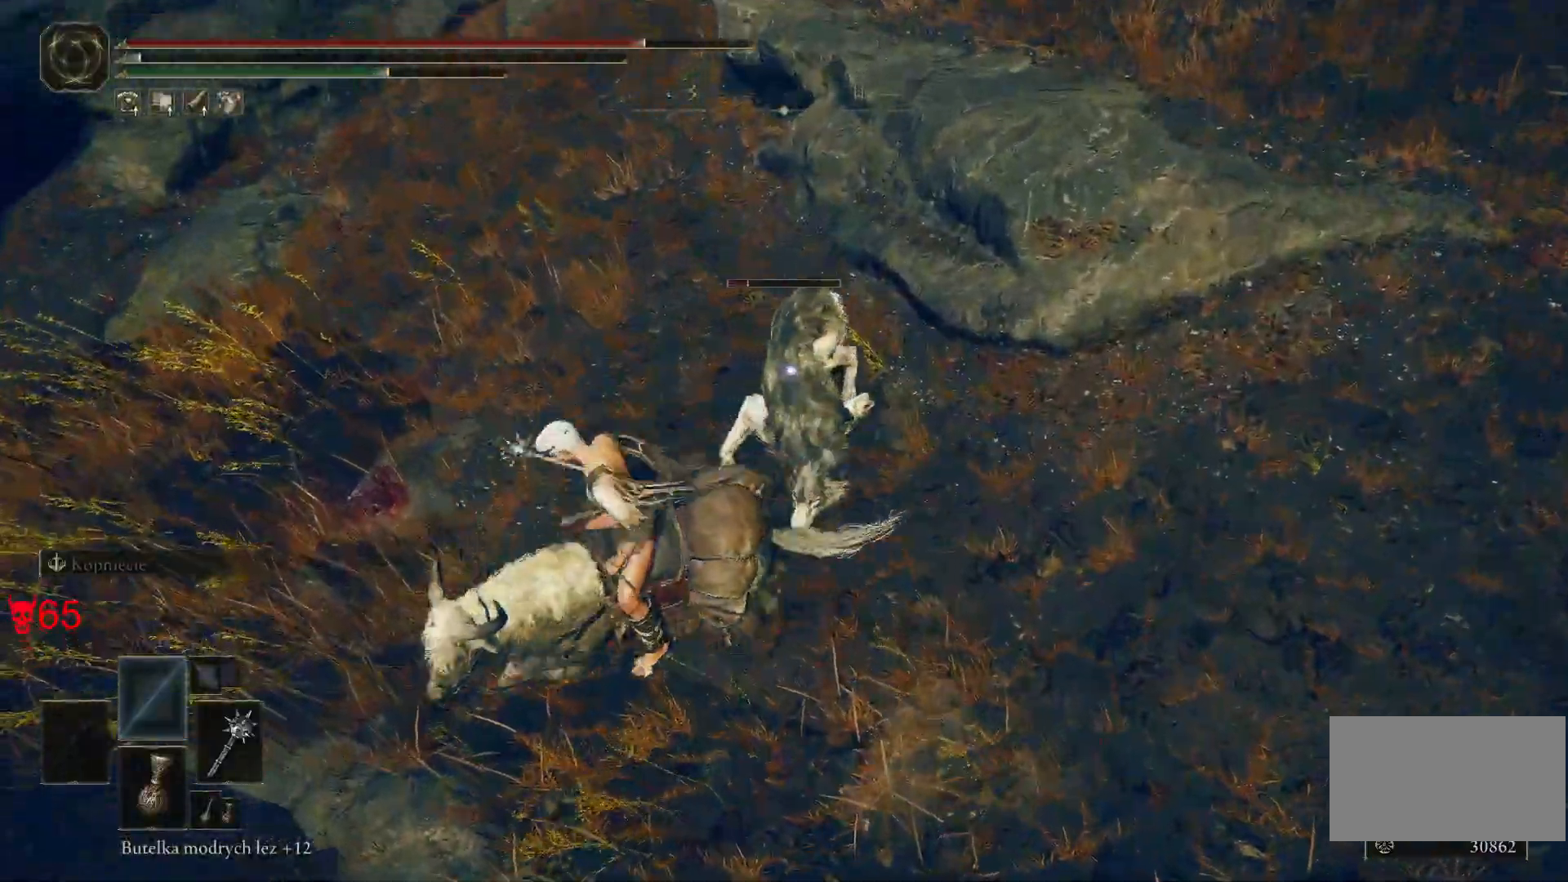
{"keys": ["d", "w"], "mouse": [], "events": [[100, "d", "down"], [233, "w", "down"]]}
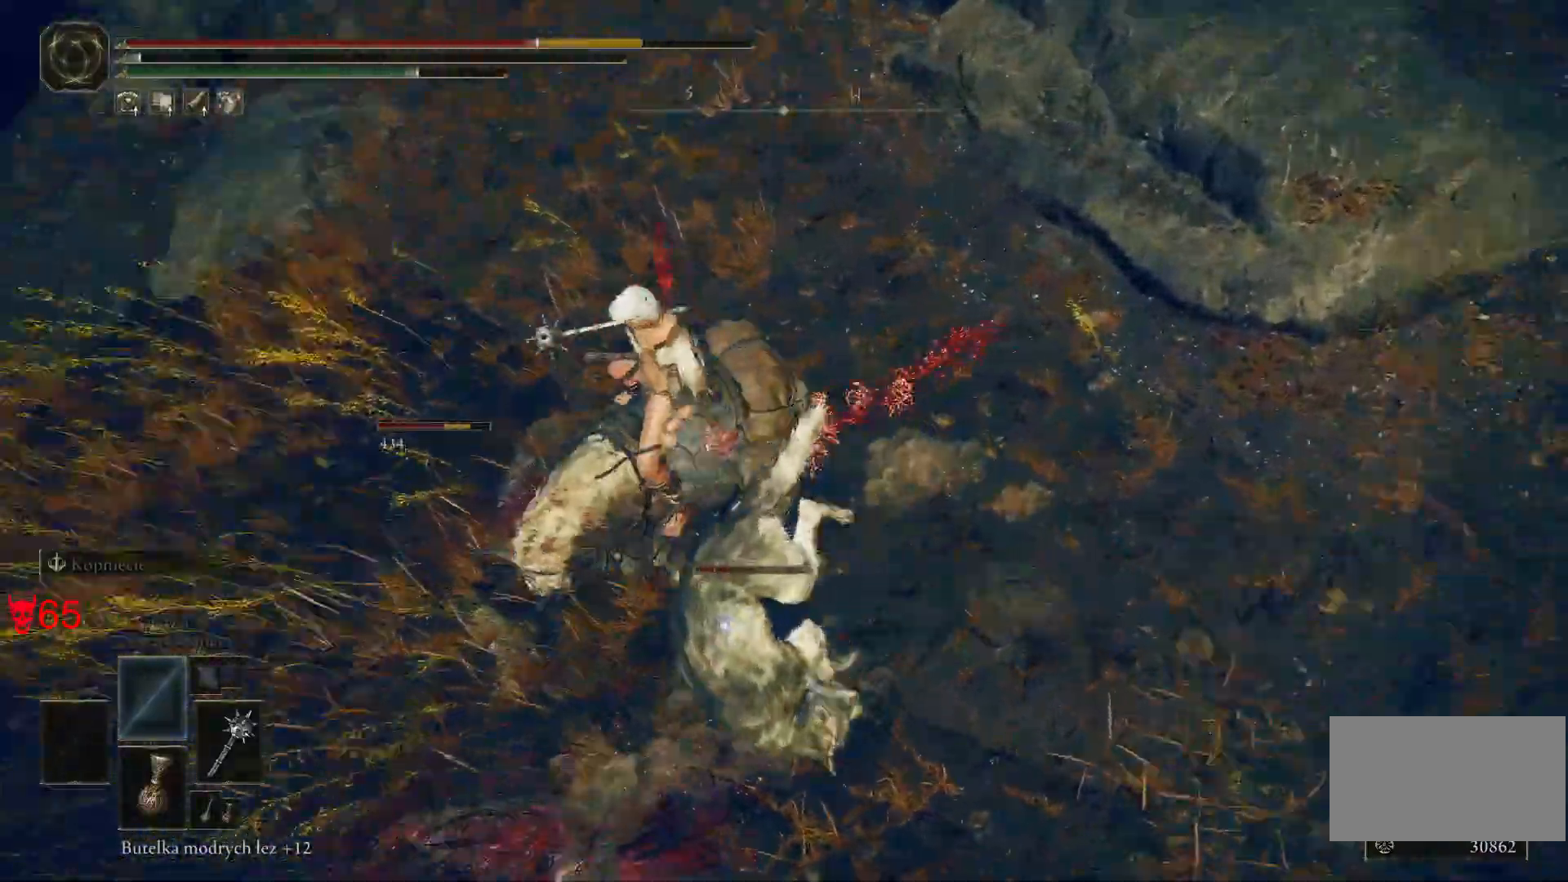
{"keys": ["a", "w"], "mouse": [], "events": [[317, "d", "up"], [350, "a", "down"], [367, "mouse_left", "down"], [500, "mouse_left", "up"]]}
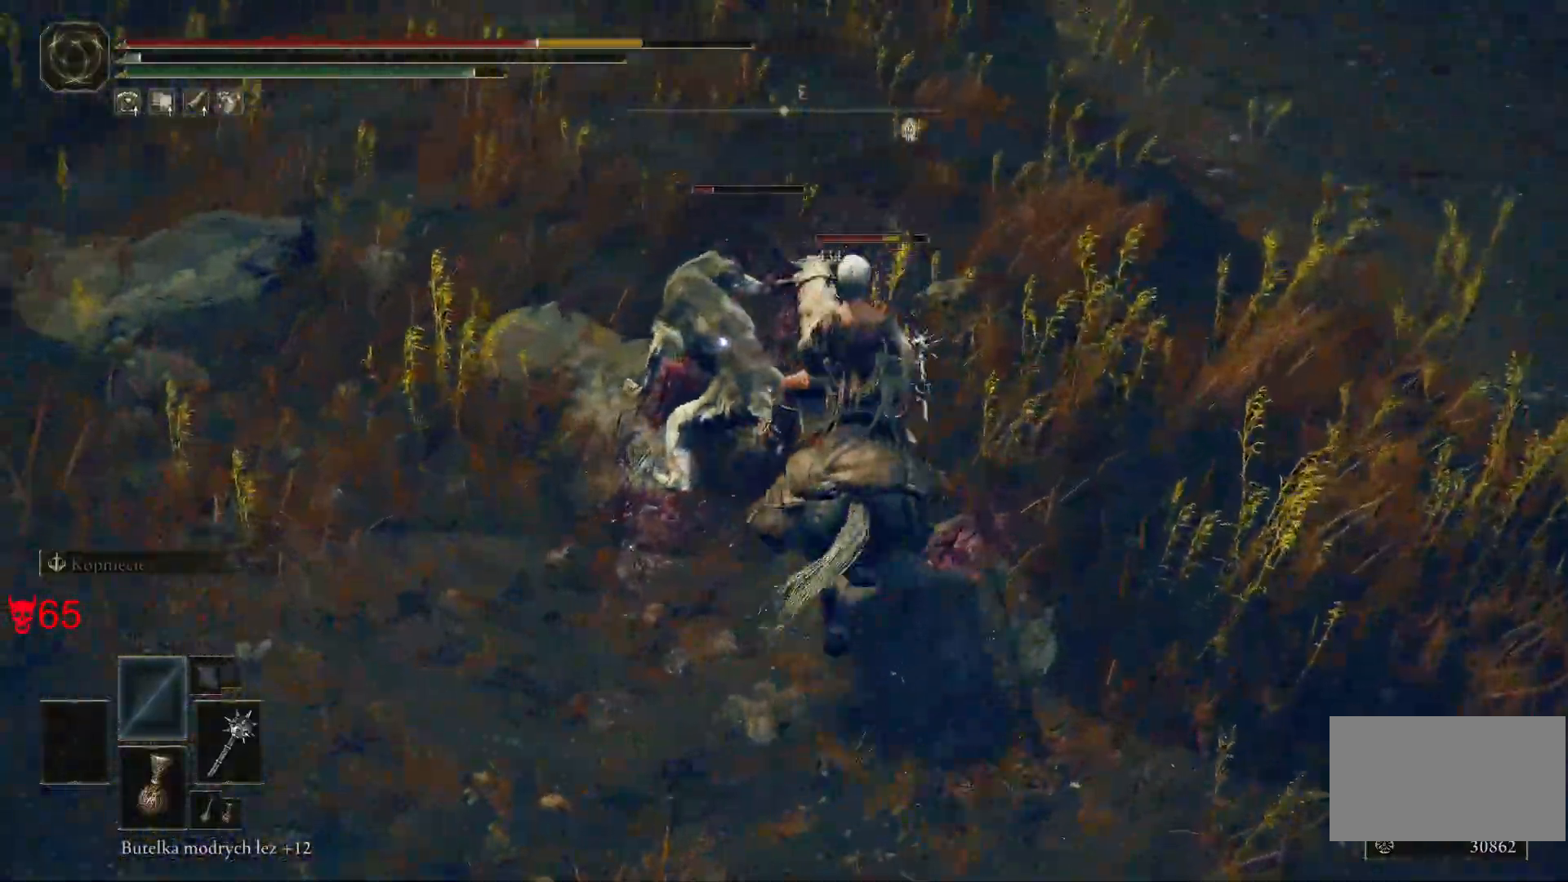
{"keys": ["d", "w"], "mouse": [], "events": [[167, "mouse_left", "down"], [167, "w", "up"], [267, "mouse_left", "up"], [417, "a", "up"], [417, "w", "down"], [467, "d", "down"]]}
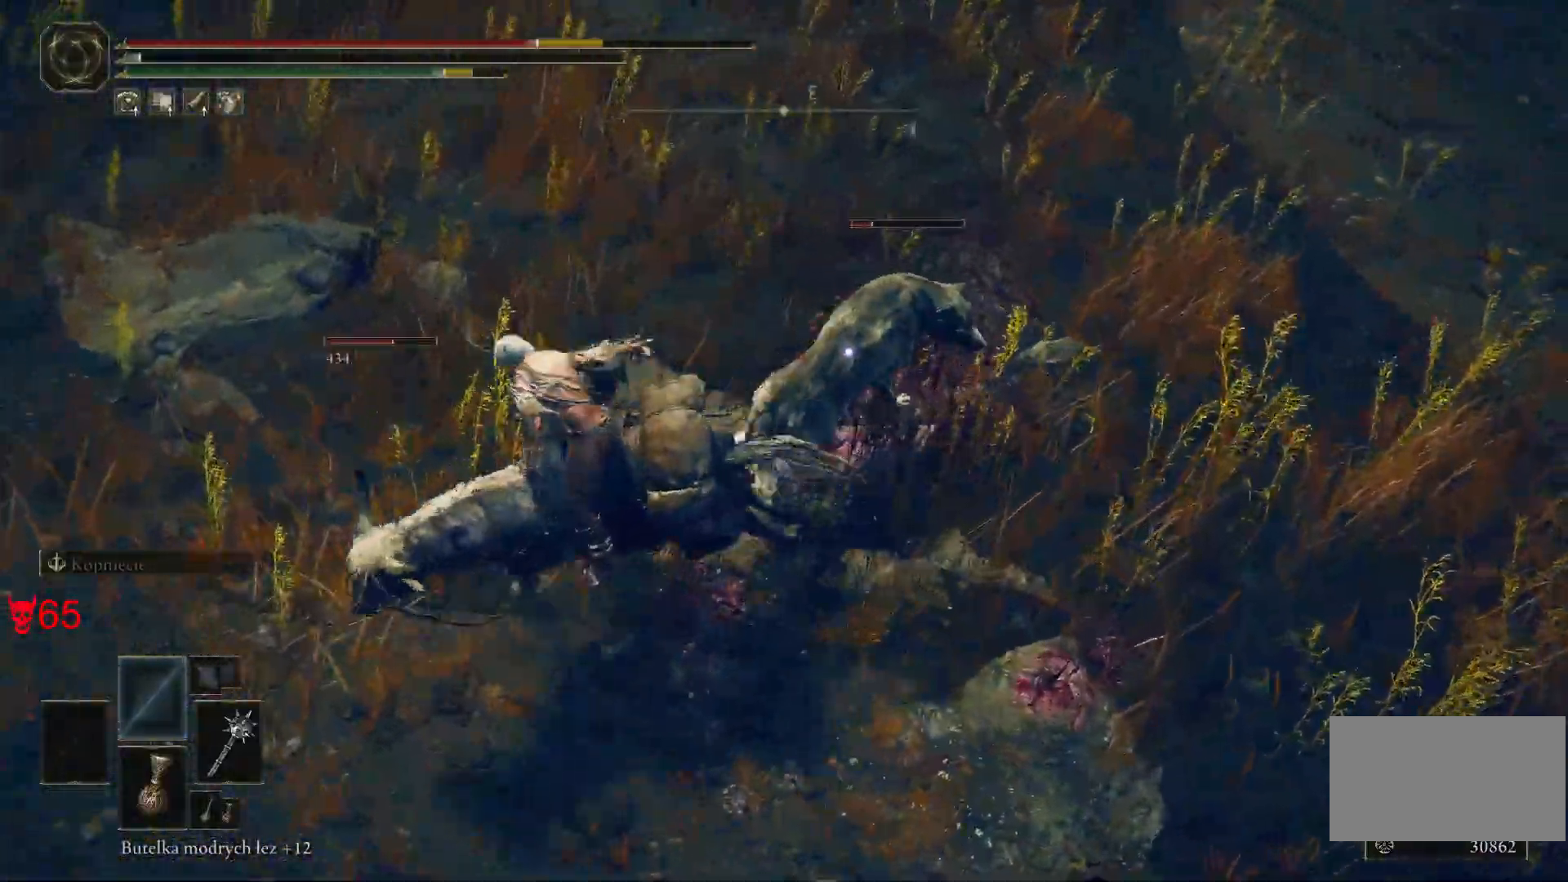
{"keys": ["d"], "mouse": [], "events": [[333, "w", "up"]]}
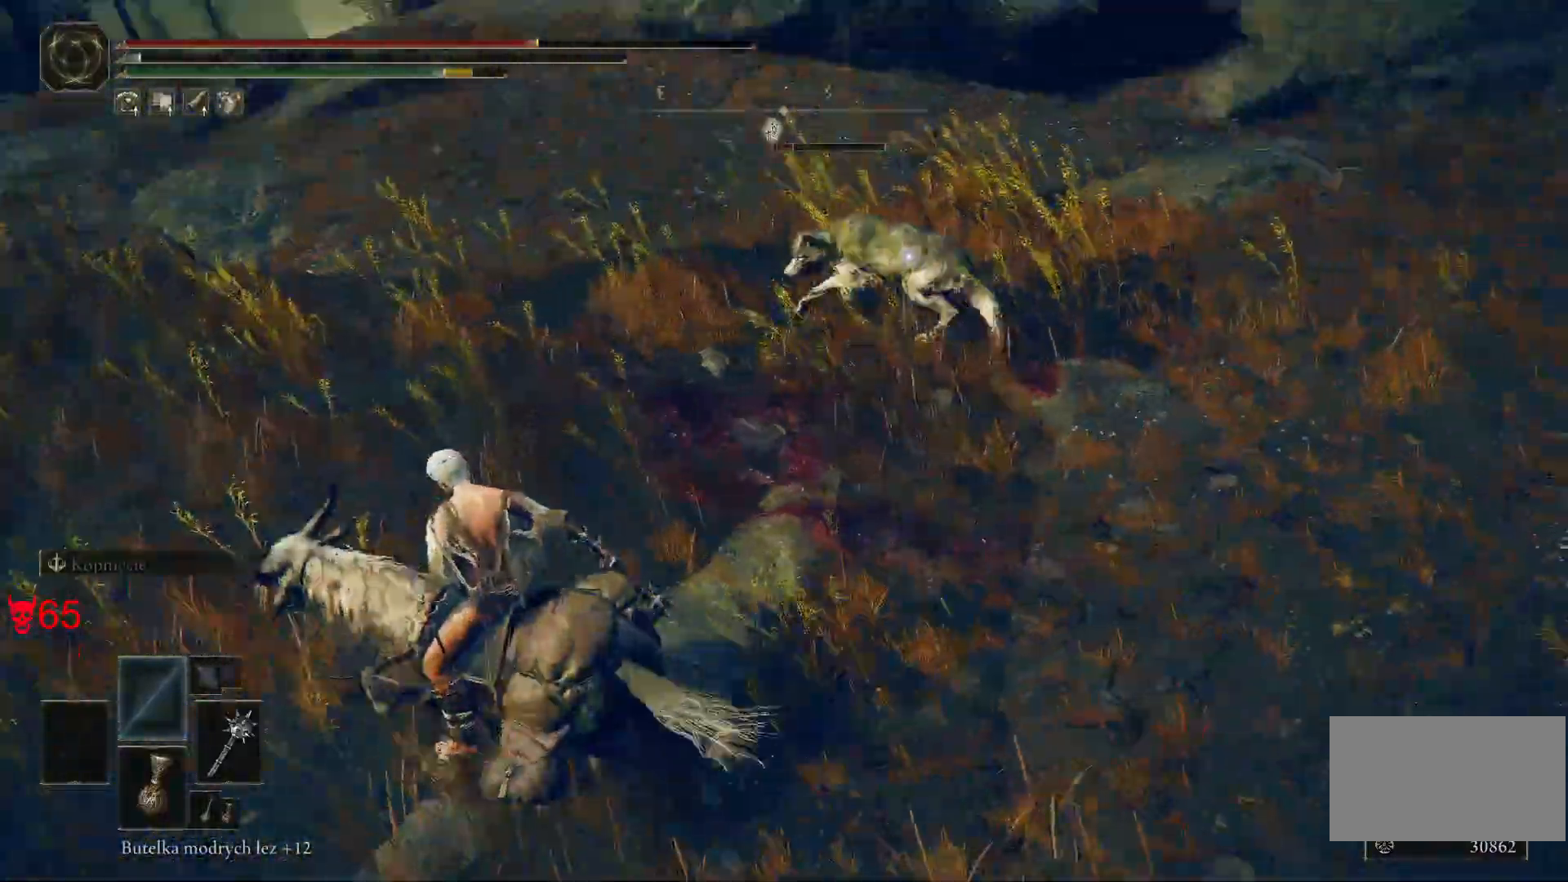
{"keys": ["w"], "mouse": [], "events": [[83, "w", "down"], [250, "d", "up"], [283, "mouse_left", "down"], [417, "mouse_left", "up"]]}
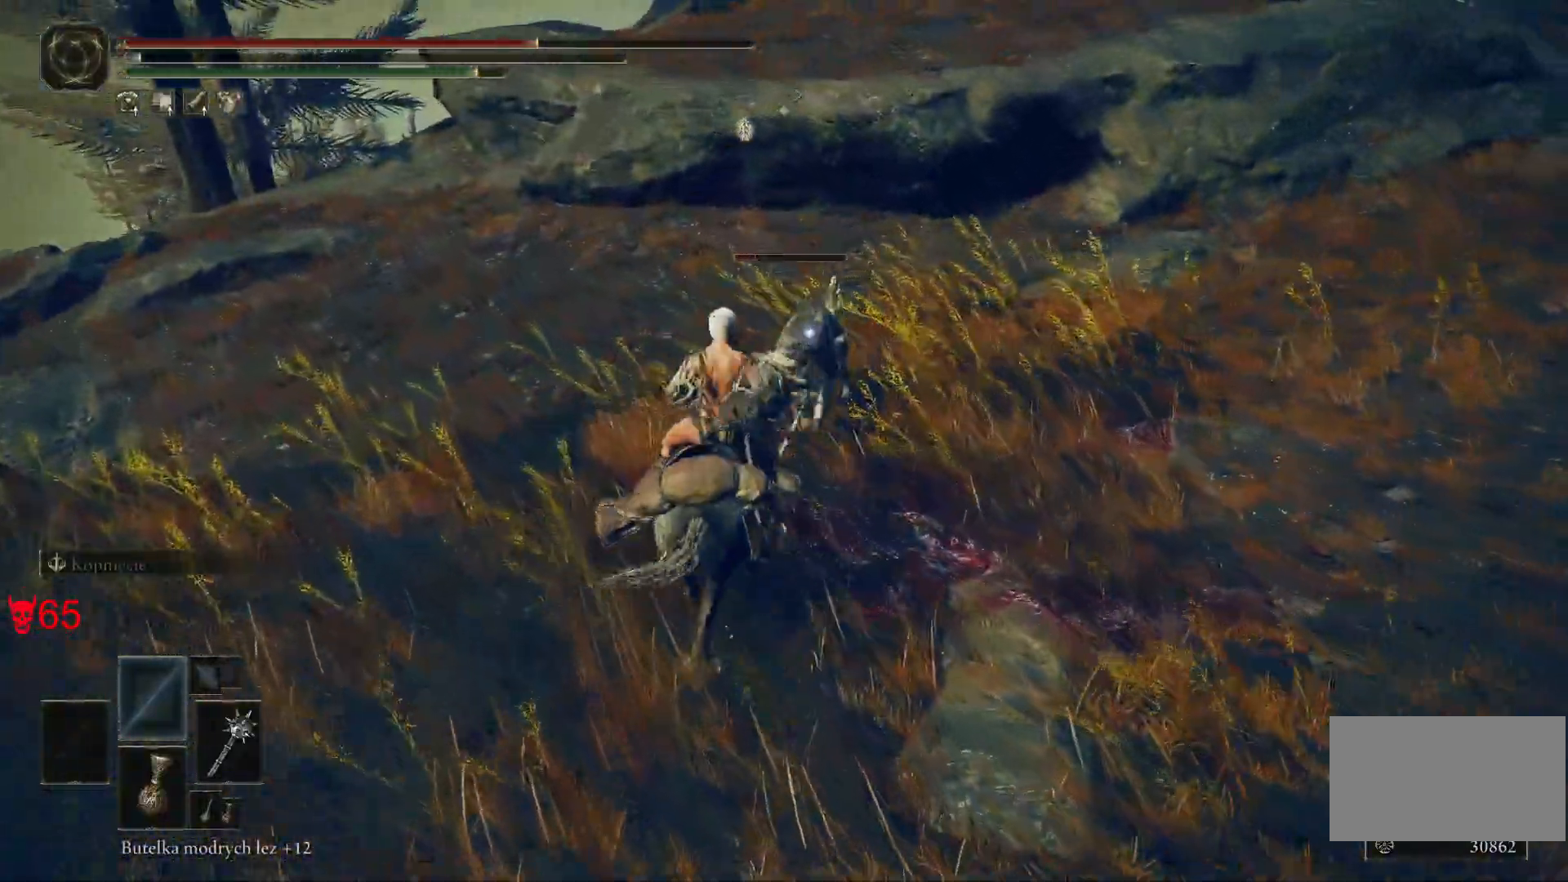
{"keys": ["d", "w"], "mouse": [], "events": [[333, "d", "down"]]}
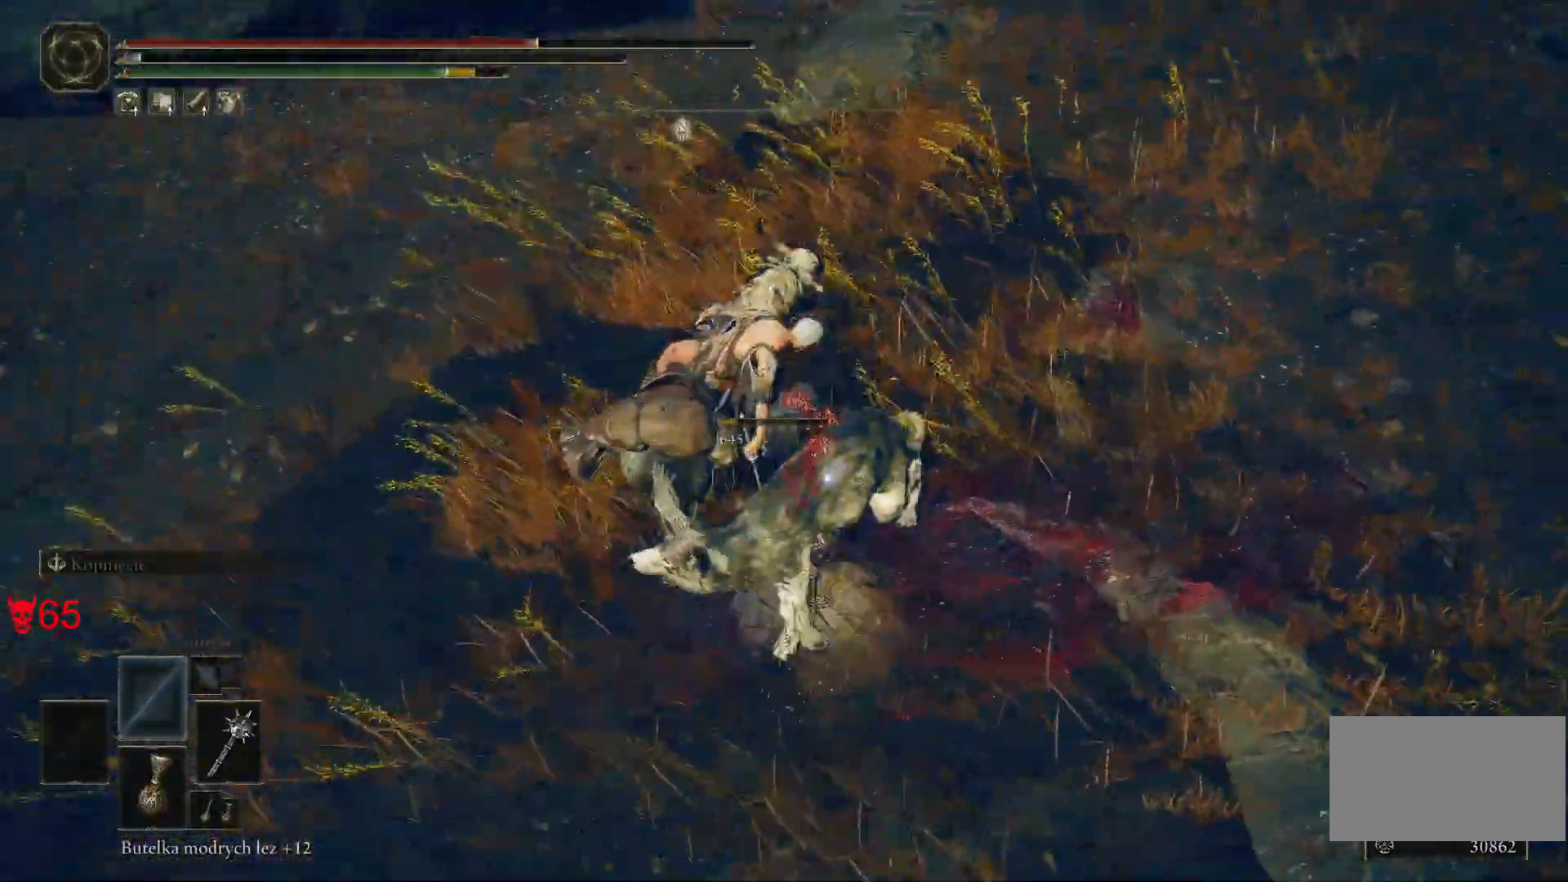
{"keys": ["d"], "mouse": [], "events": [[17, "w", "up"]]}
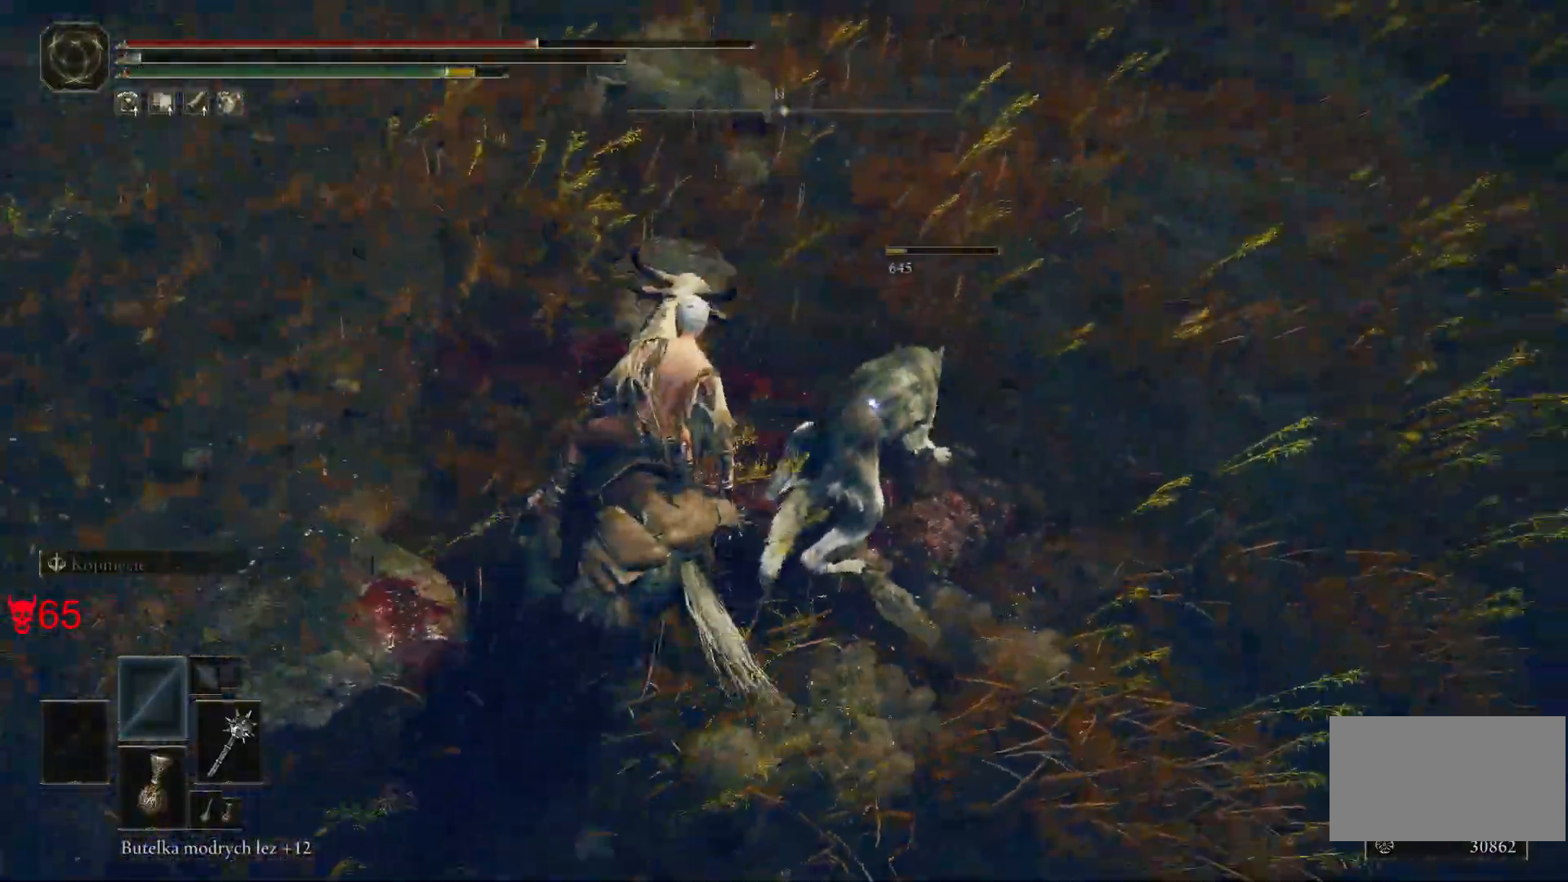
{"keys": ["a", "w"], "mouse": [], "events": [[200, "w", "down"], [233, "d", "up"], [483, "a", "down"]]}
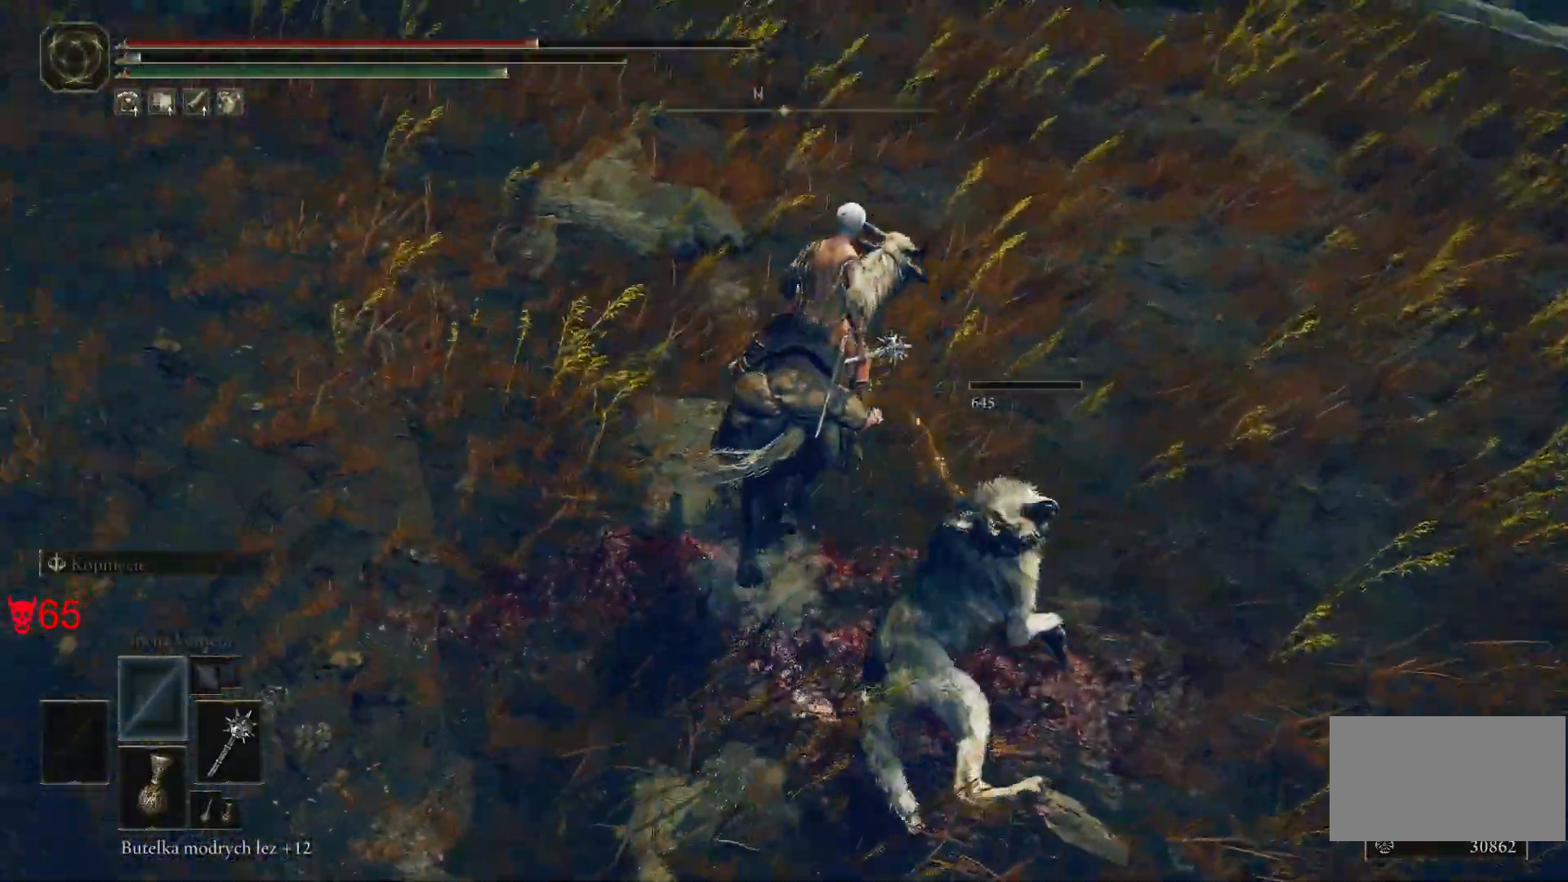
{"keys": ["w"], "mouse": [], "events": [[367, "a", "up"]]}
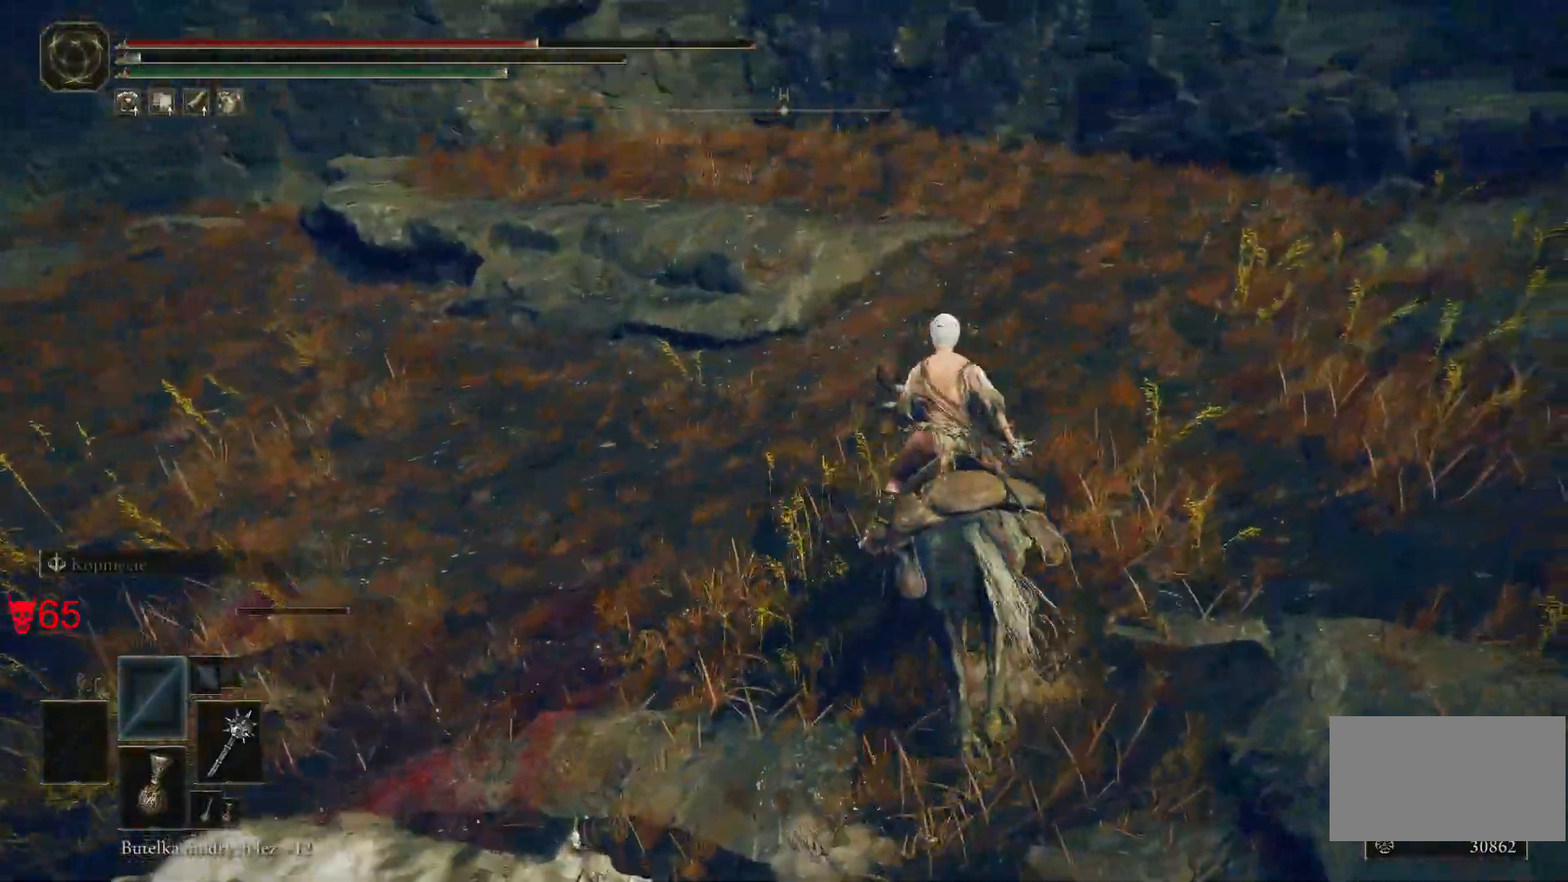
{"keys": ["w"], "mouse": [], "events": []}
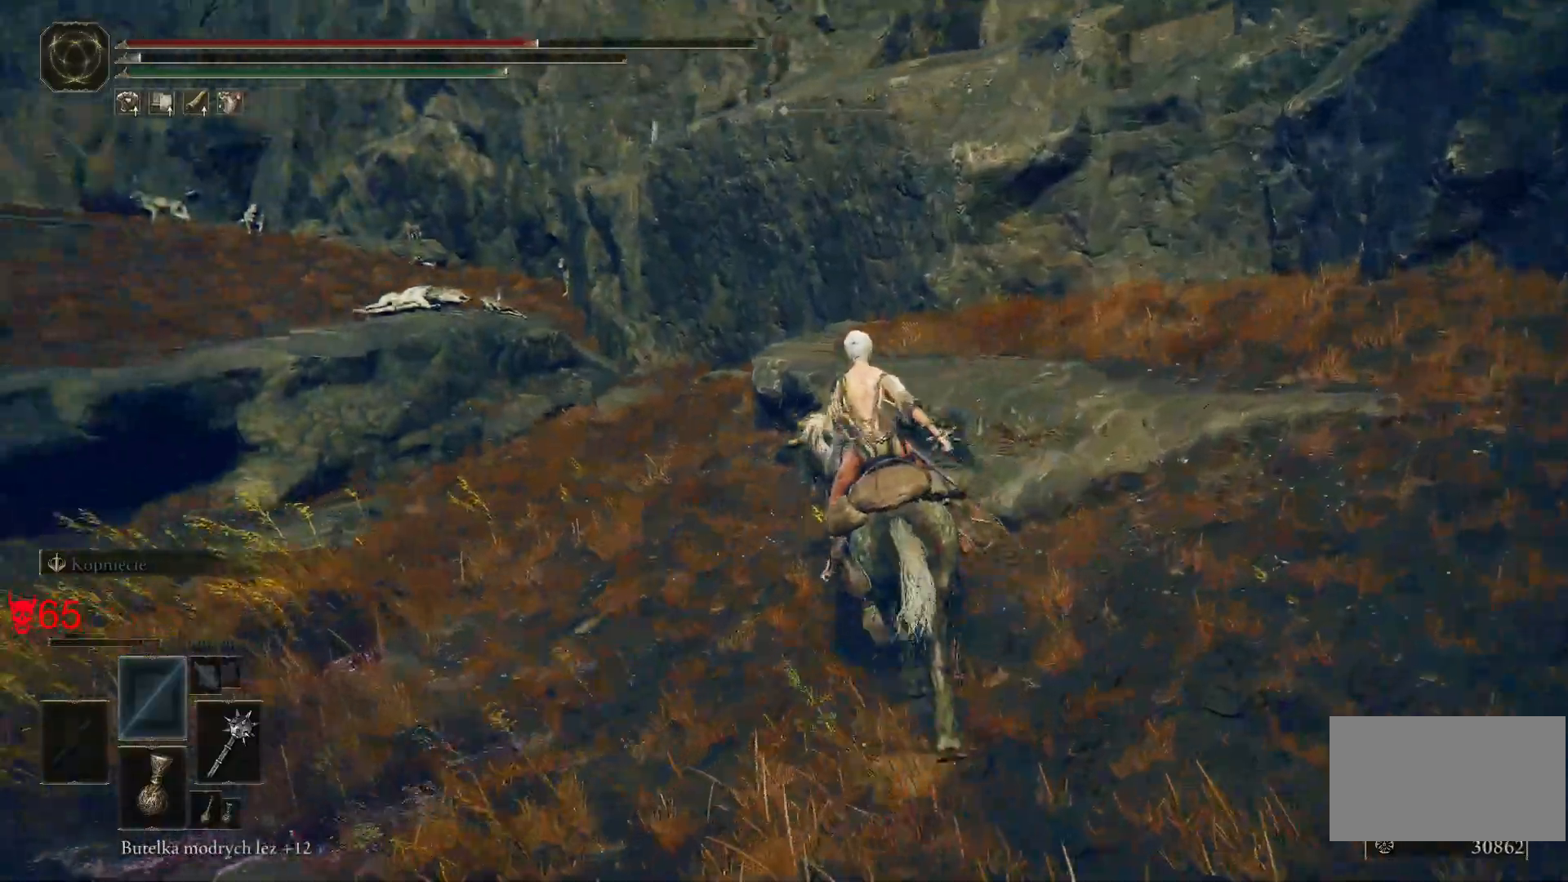
{"keys": ["w"], "mouse": [], "events": []}
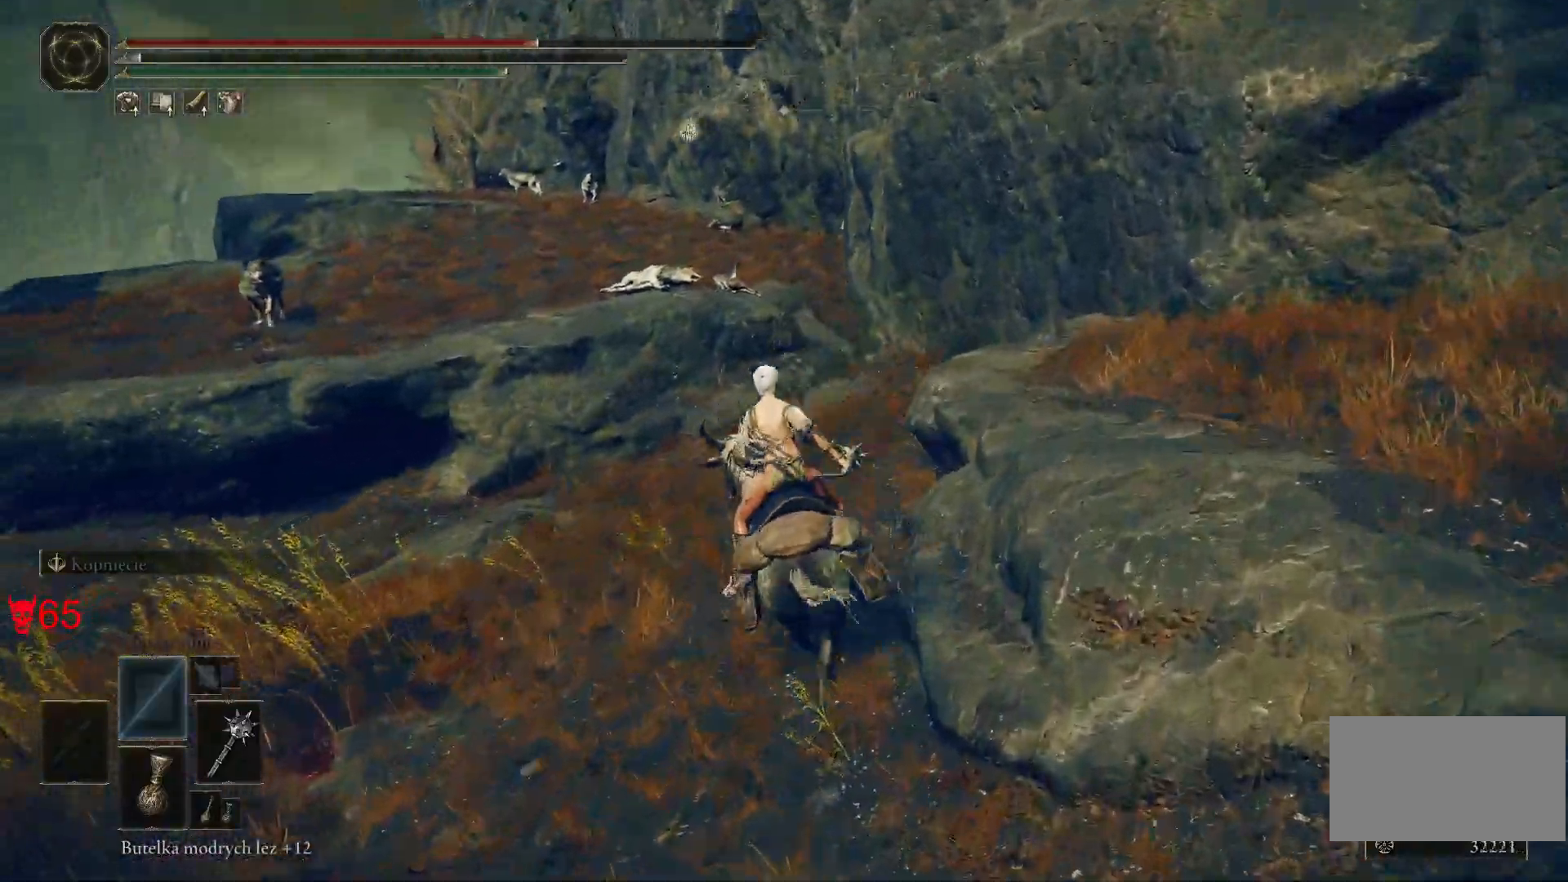
{"keys": ["w"], "mouse": [], "events": []}
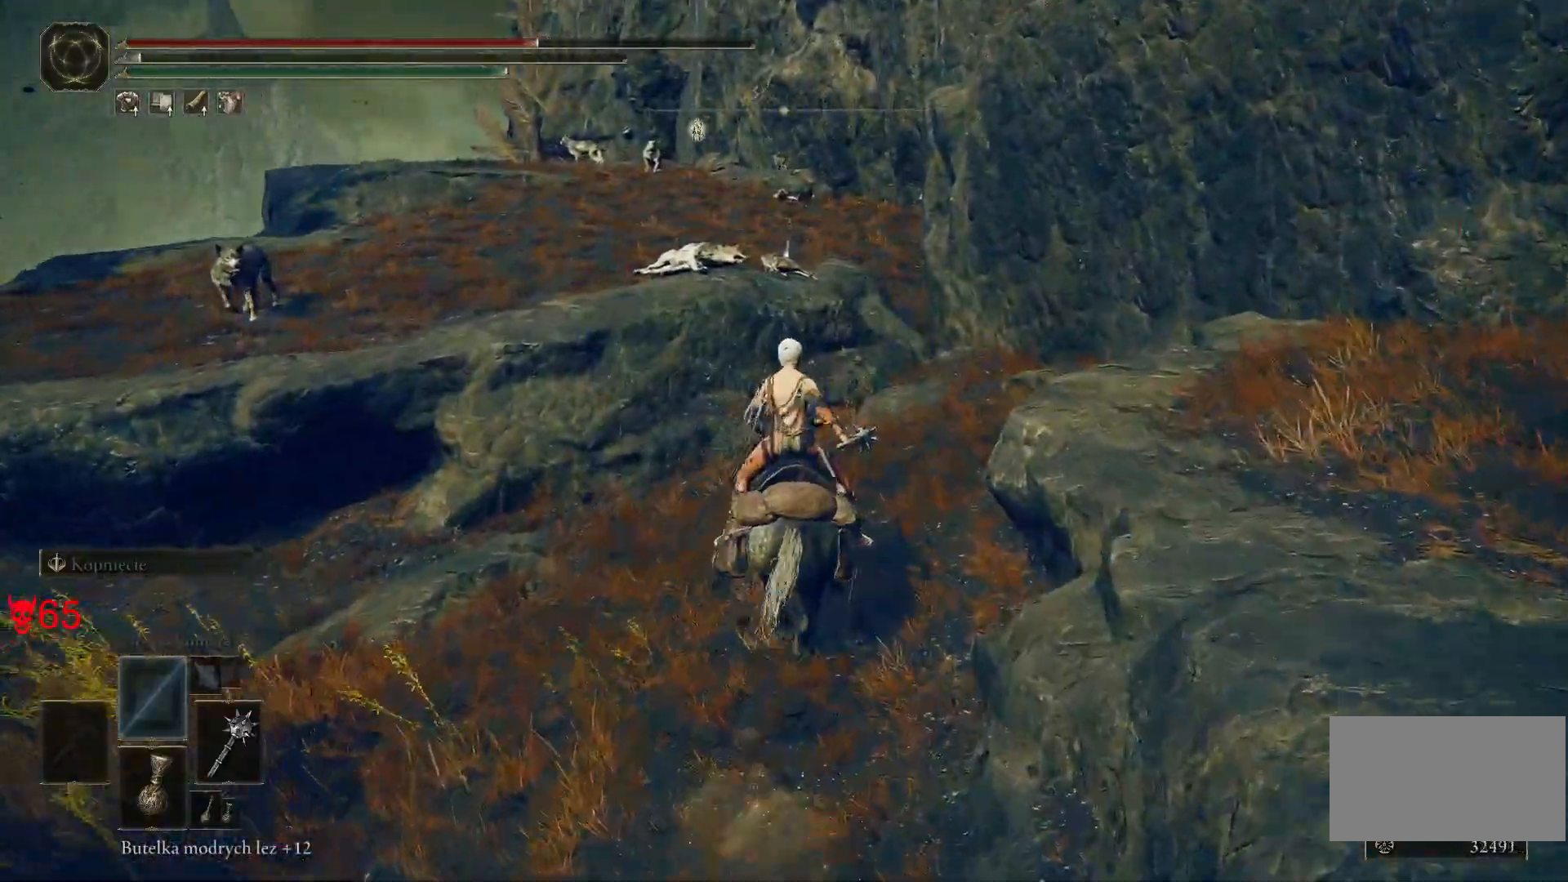
{"keys": ["w"], "mouse": [], "events": []}
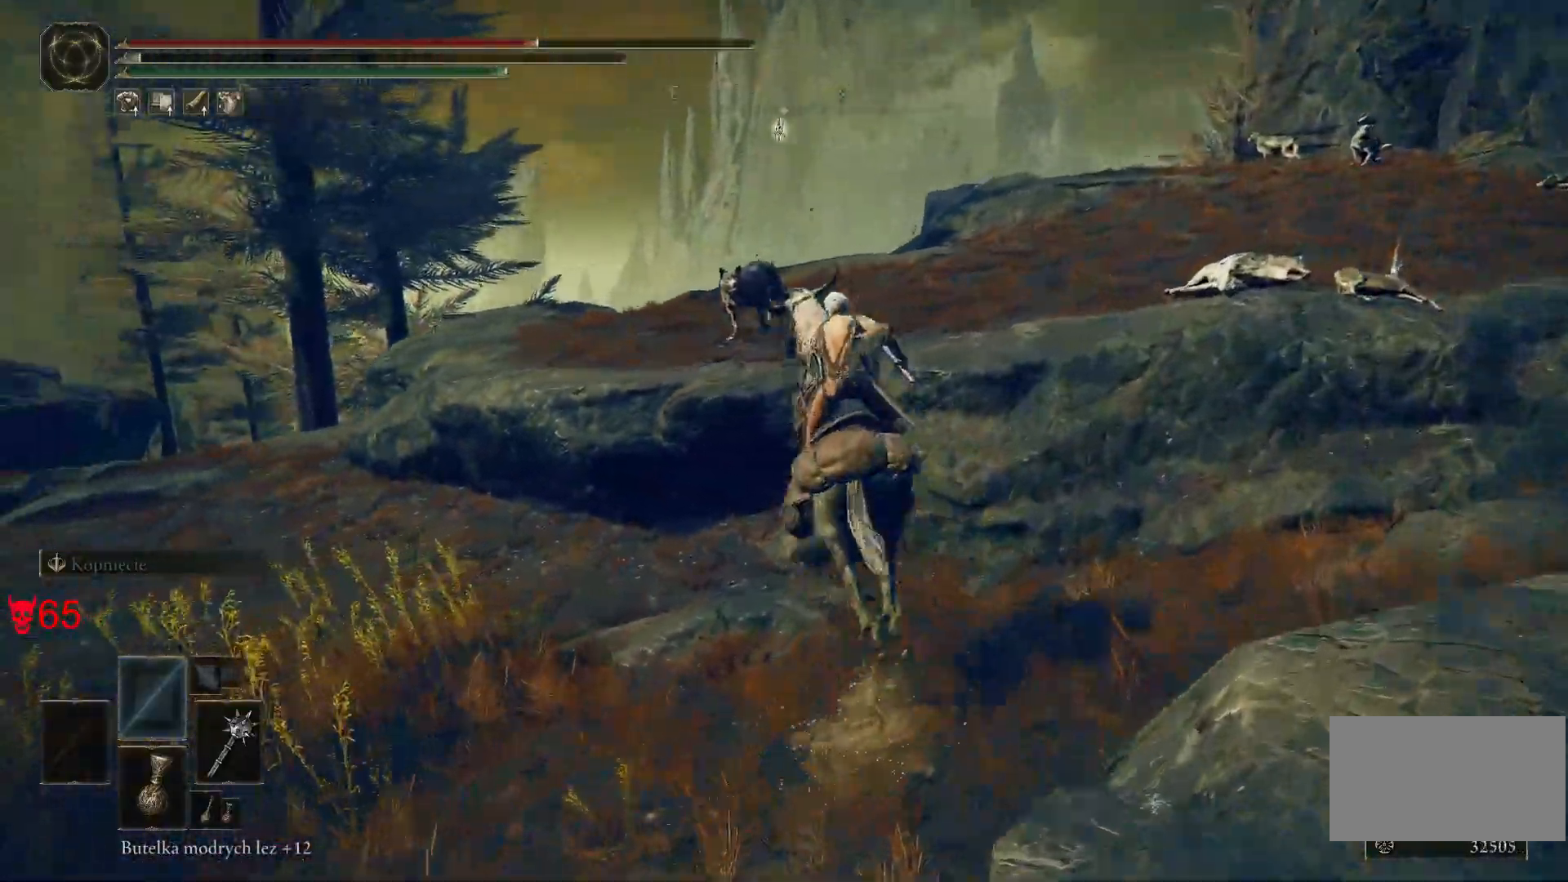
{"keys": ["w"], "mouse": ["wheel"], "events": [[450, "mouse_wheel", "down"]]}
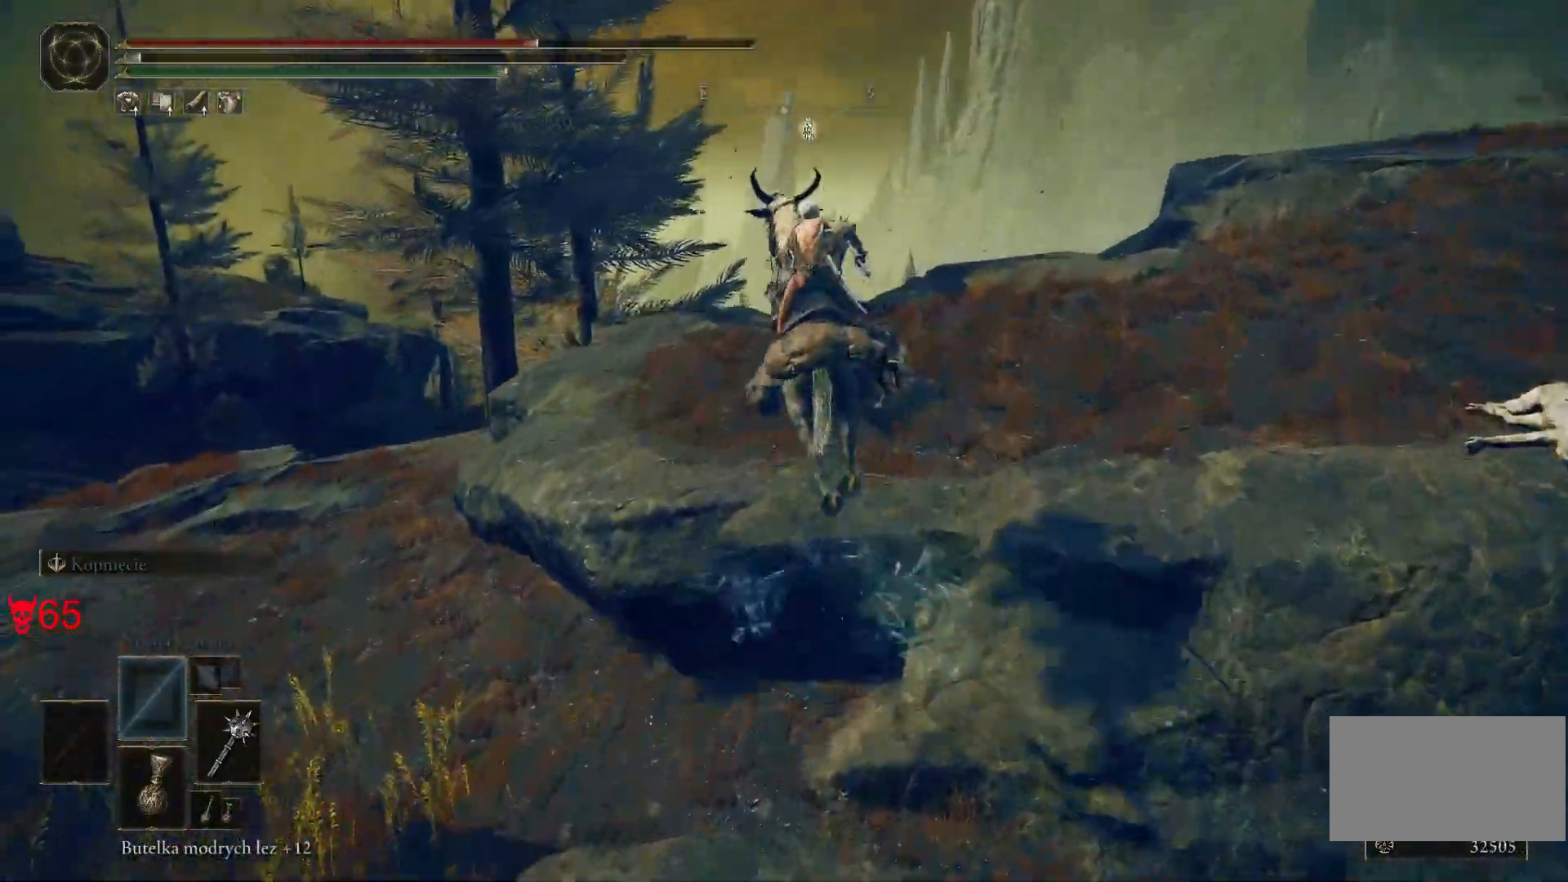
{"keys": ["w"], "mouse": [], "events": [[67, "a", "down"], [83, "mouse_wheel", "up"], [317, "mouse_left", "down"], [400, "a", "up"], [433, "mouse_left", "up"]]}
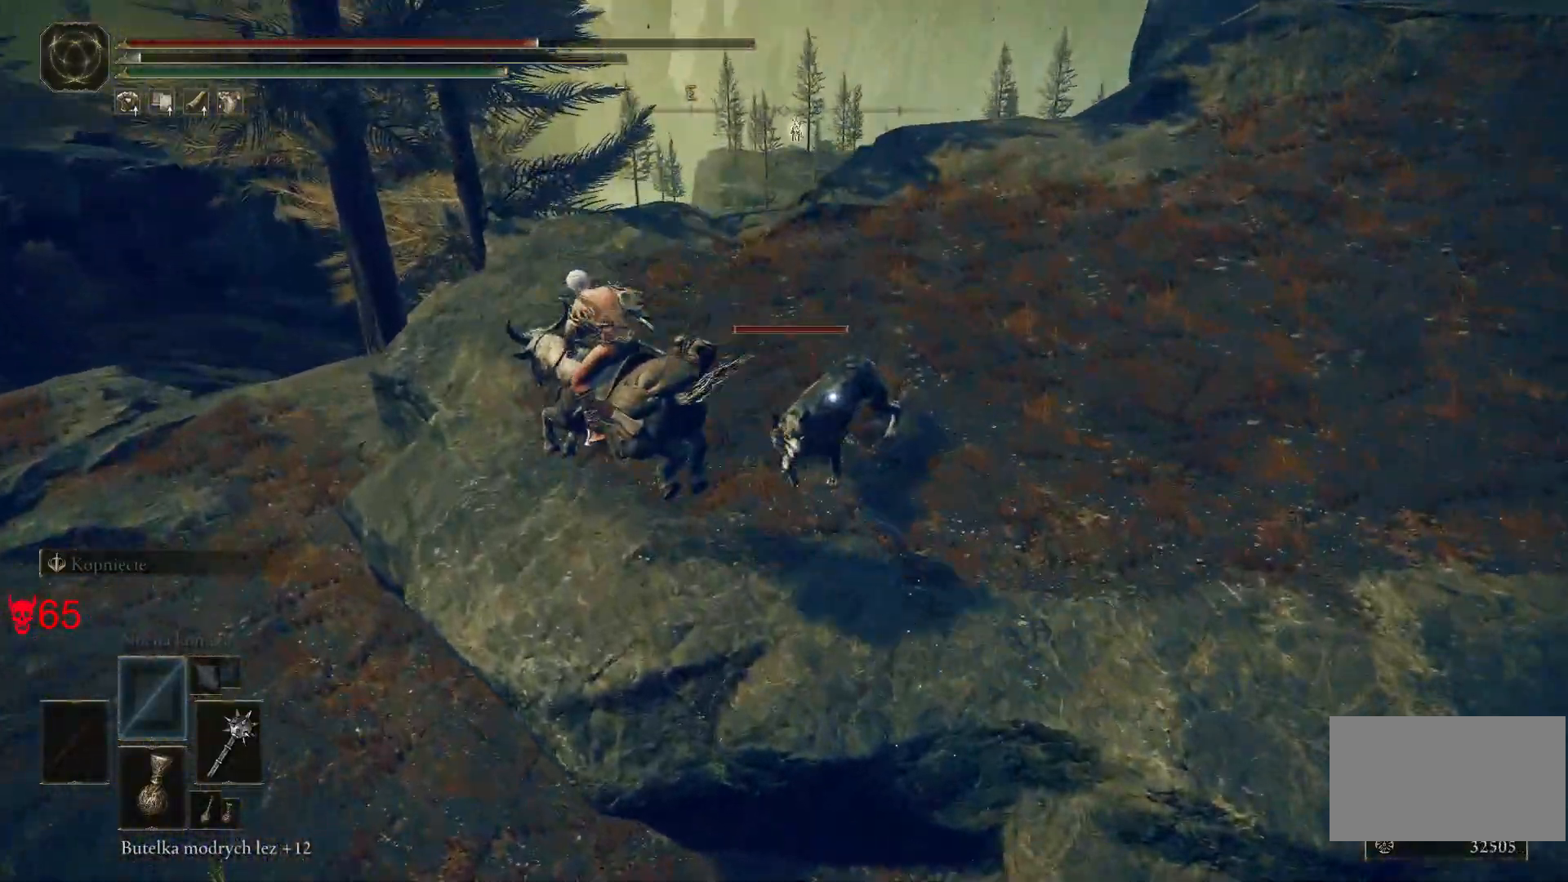
{"keys": ["d"], "mouse": ["left"], "events": [[133, "d", "down"], [417, "mouse_left", "down"], [450, "w", "up"]]}
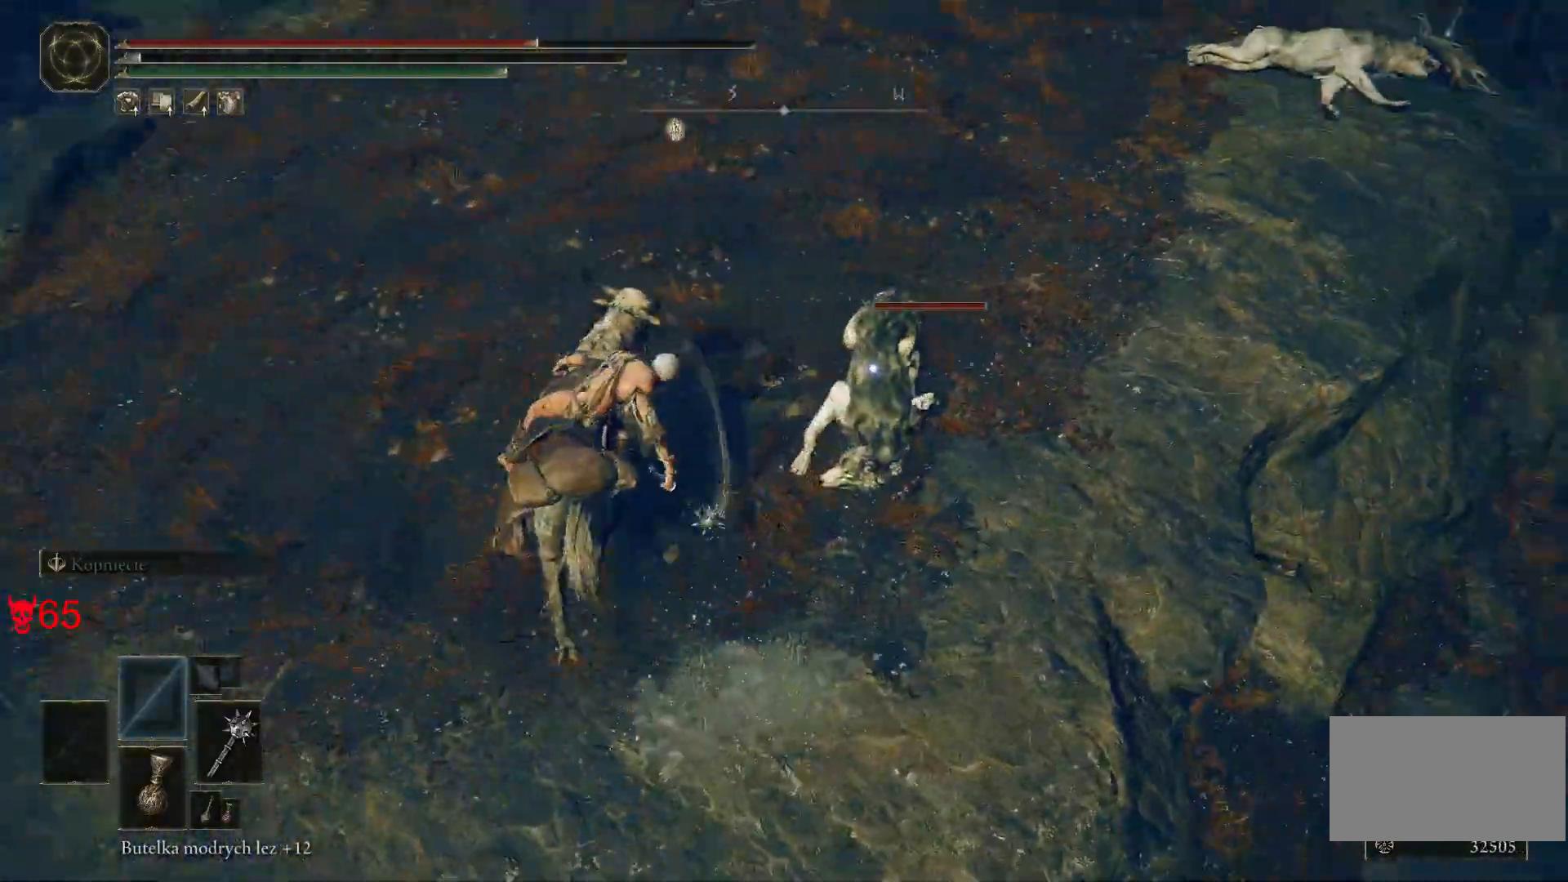
{"keys": ["d"], "mouse": [], "events": [[33, "mouse_left", "up"], [300, "mouse_left", "down"], [417, "mouse_left", "up"]]}
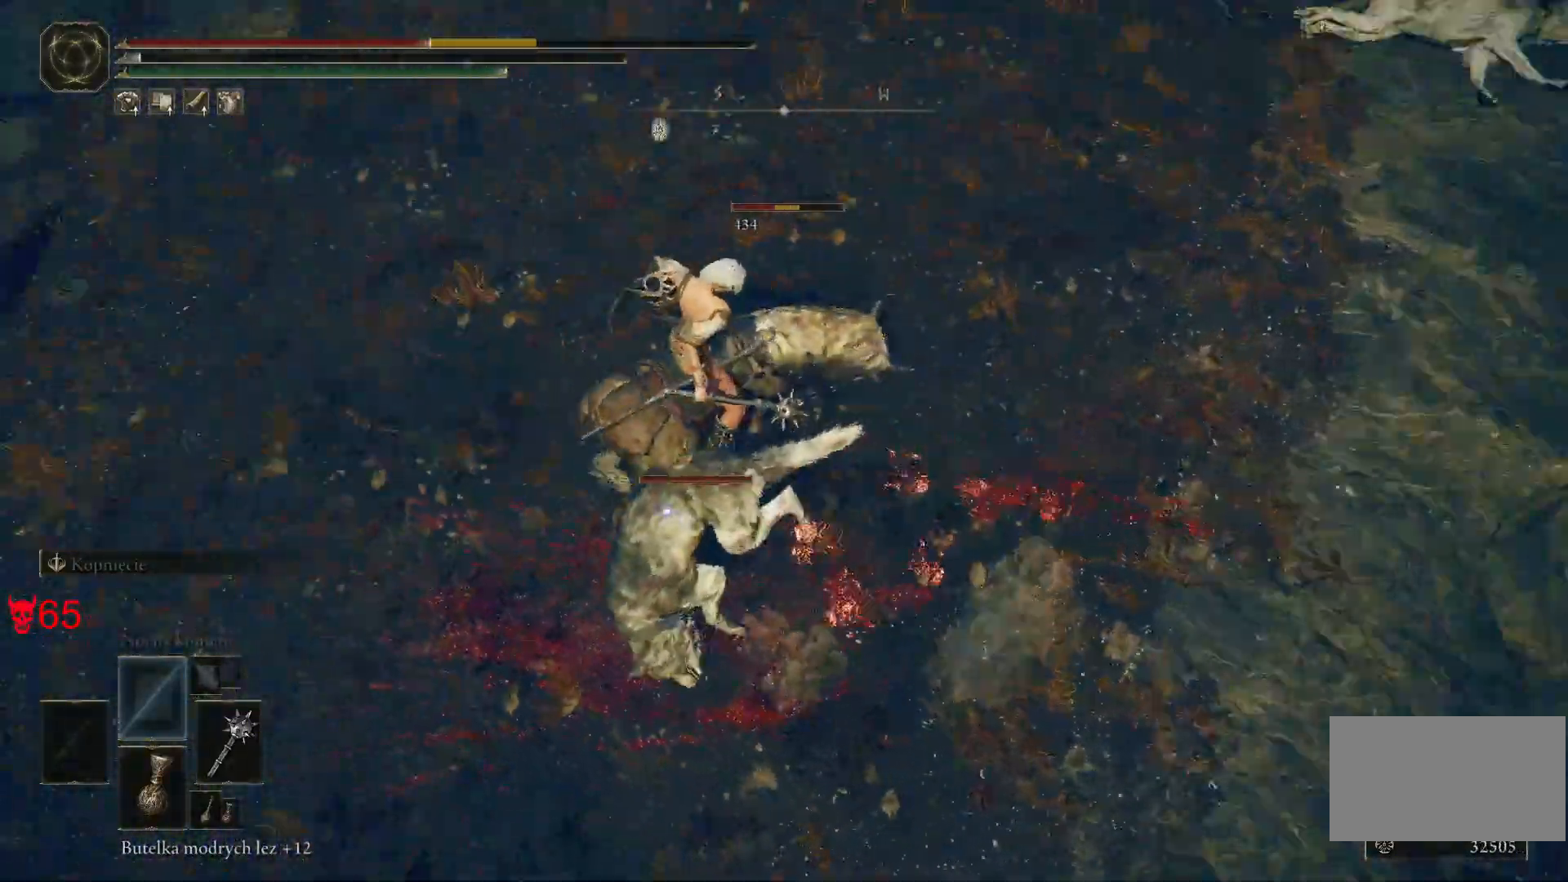
{"keys": ["d", "s"], "mouse": [], "events": [[133, "mouse_left", "down"], [250, "mouse_left", "up"], [350, "s", "down"]]}
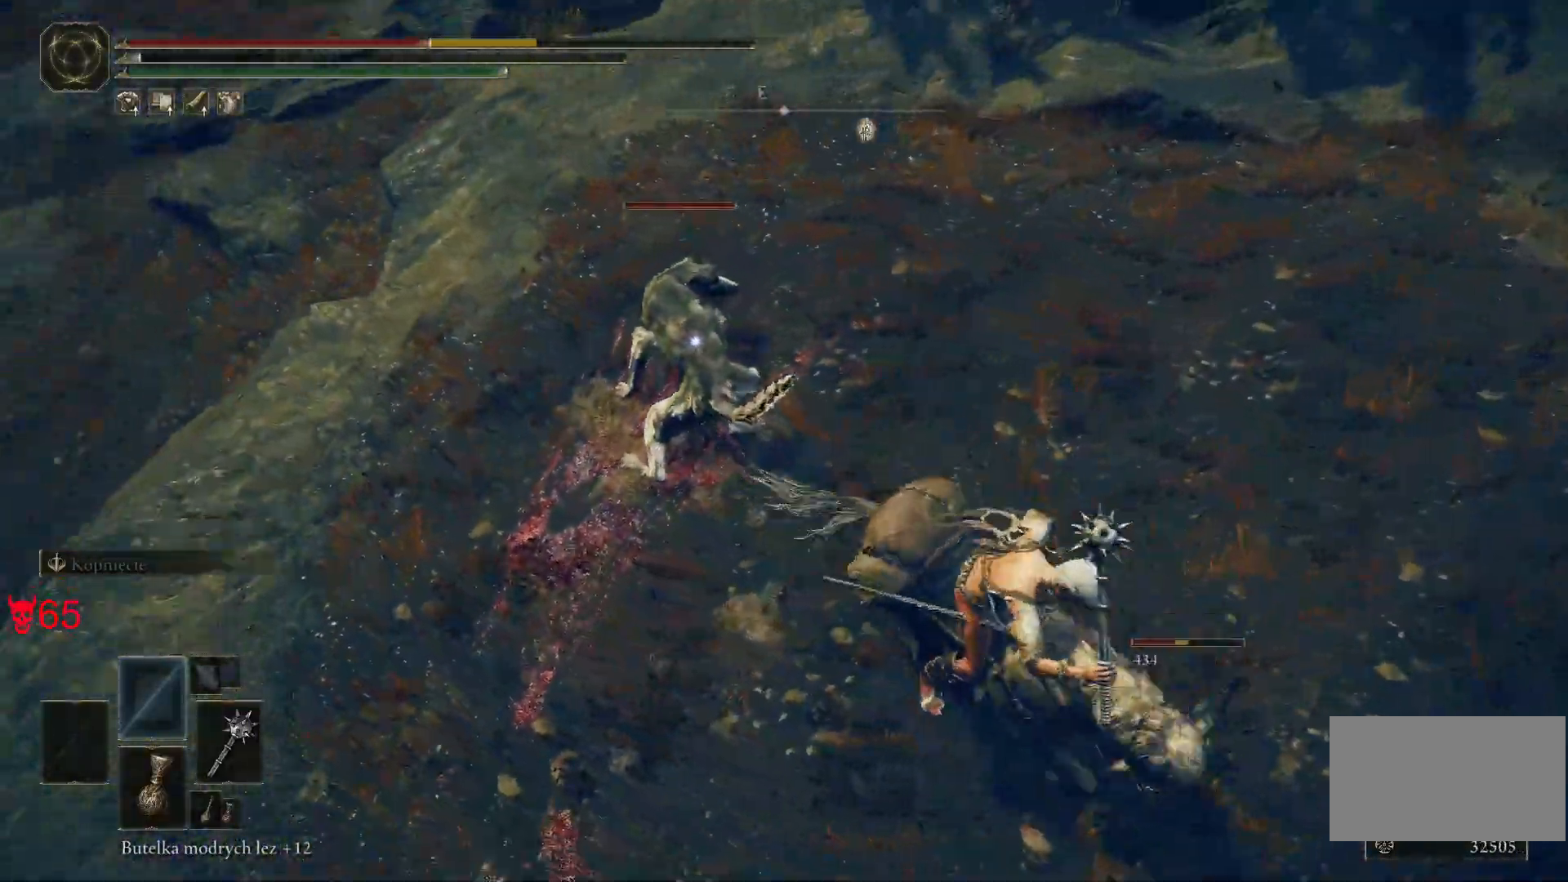
{"keys": ["a"], "mouse": [], "events": [[17, "d", "up"], [100, "a", "down"], [300, "s", "up"]]}
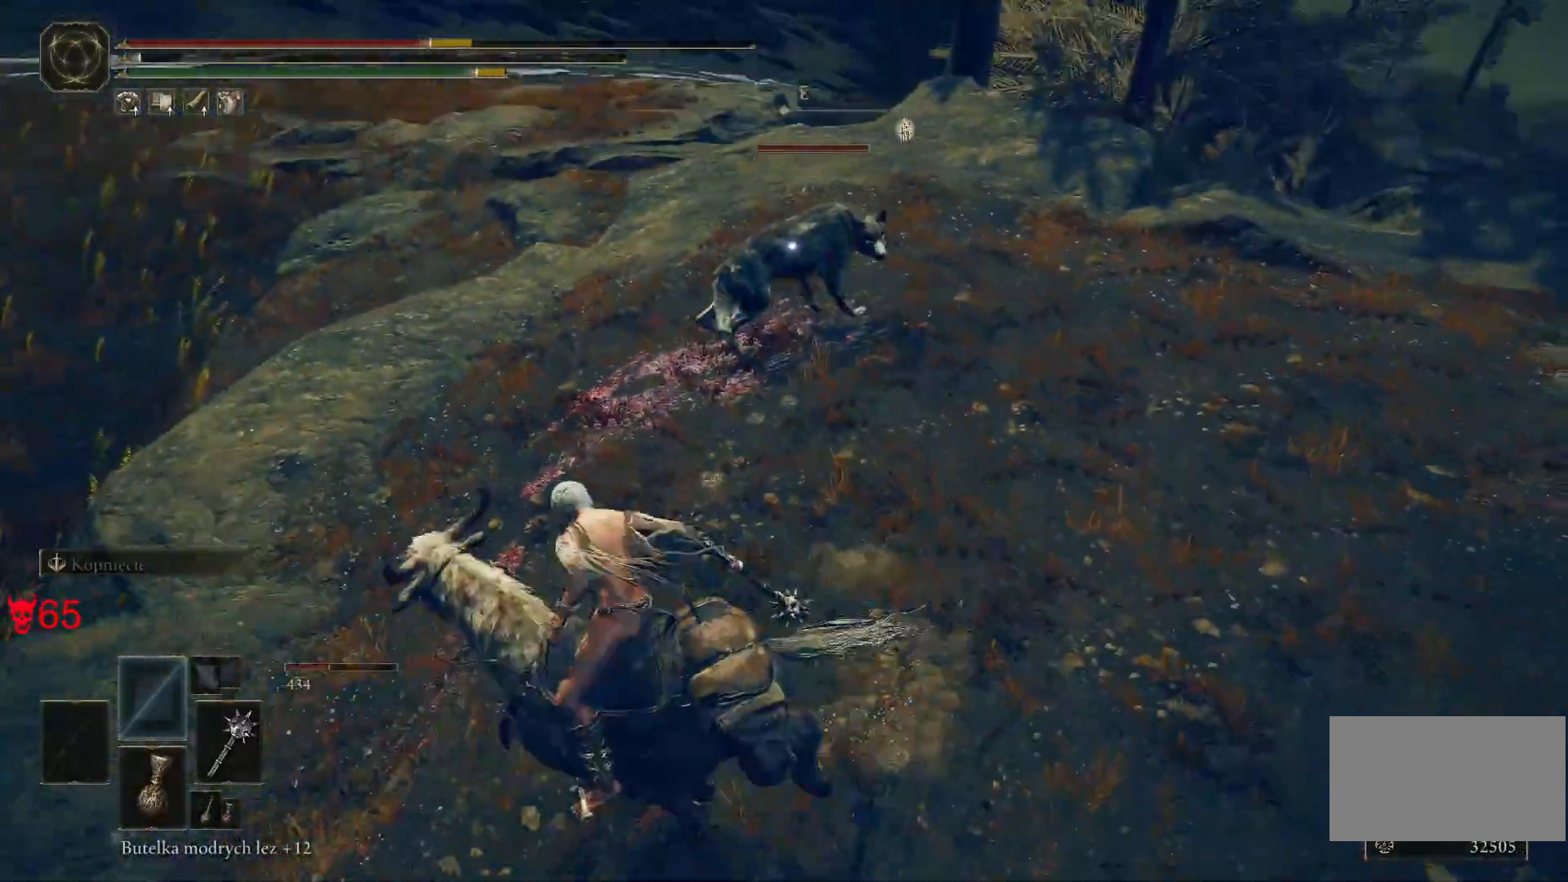
{"keys": ["w"], "mouse": [], "events": [[50, "w", "down"], [167, "a", "up"]]}
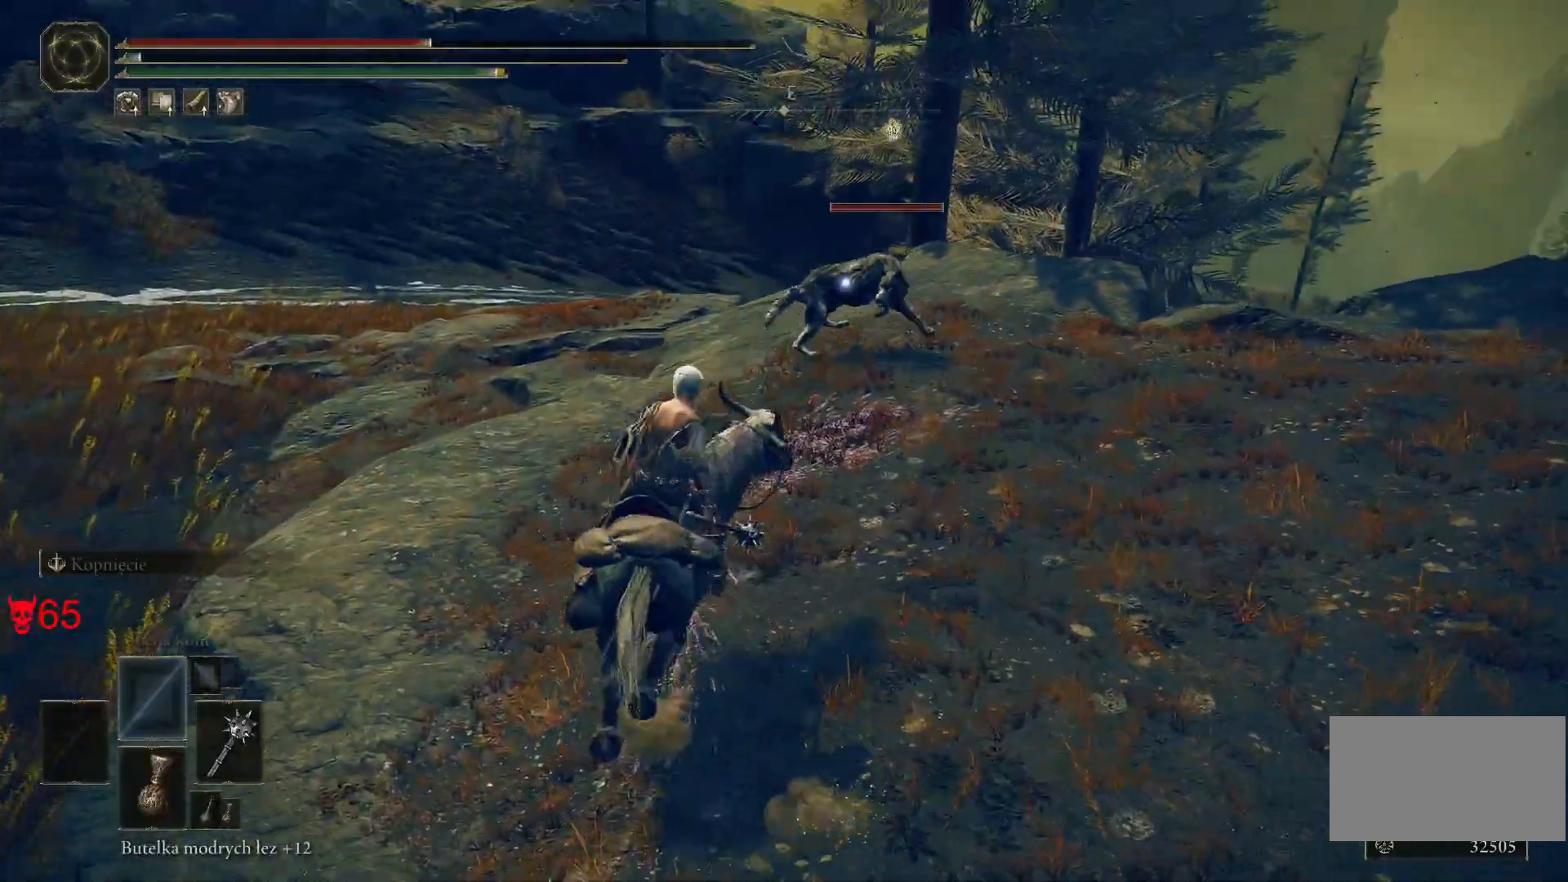
{"keys": ["w"], "mouse": [], "events": [[183, "mouse_left", "down"], [317, "mouse_left", "up"]]}
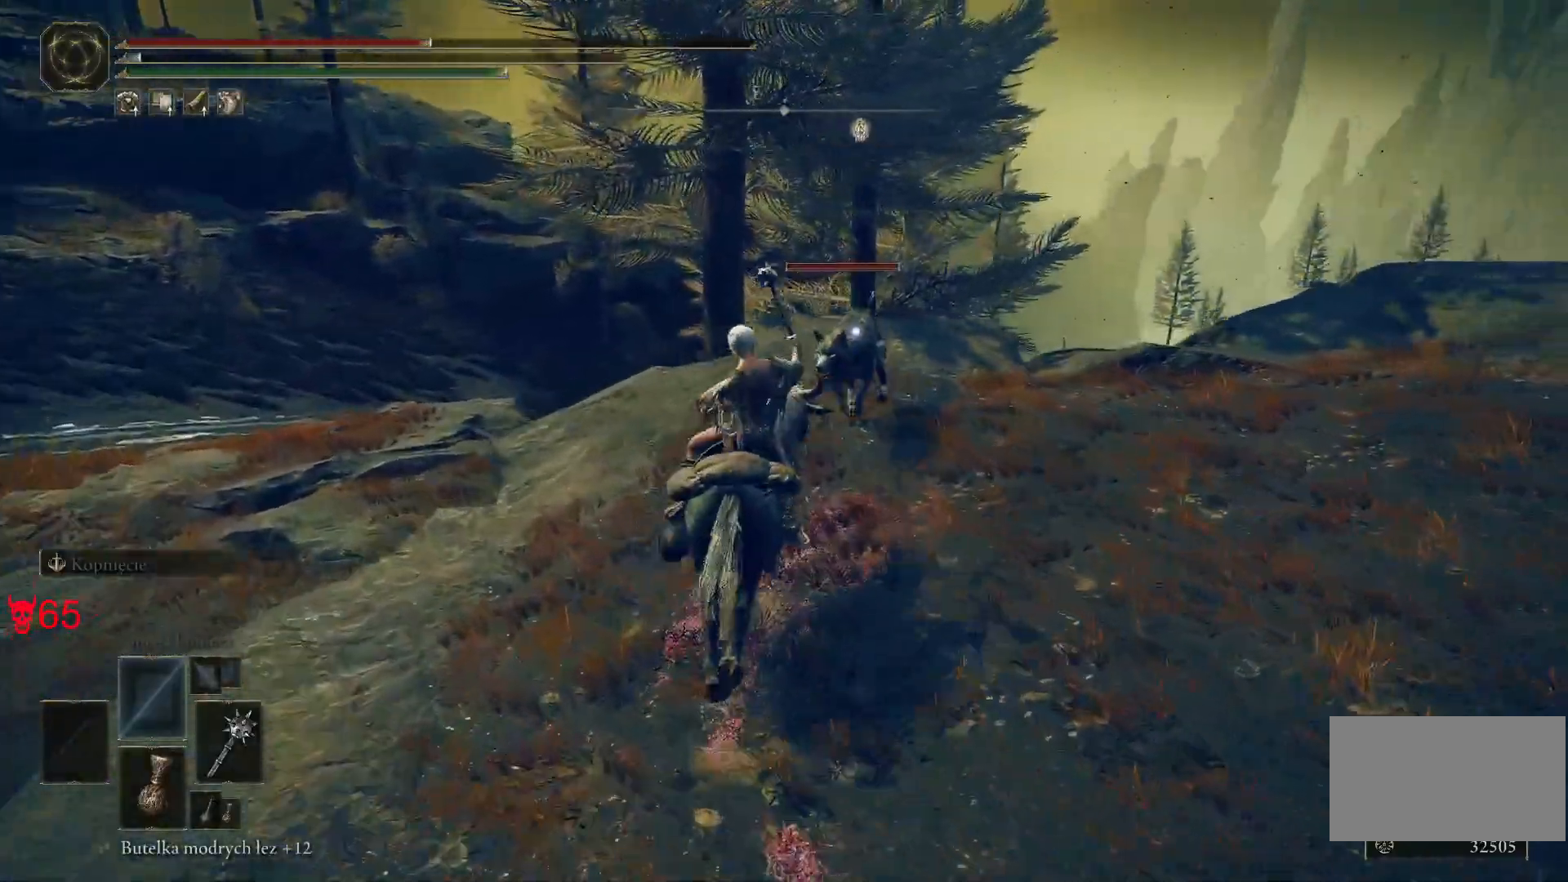
{"keys": ["d", "w"], "mouse": ["left"], "events": [[333, "mouse_left", "down"], [500, "d", "down"]]}
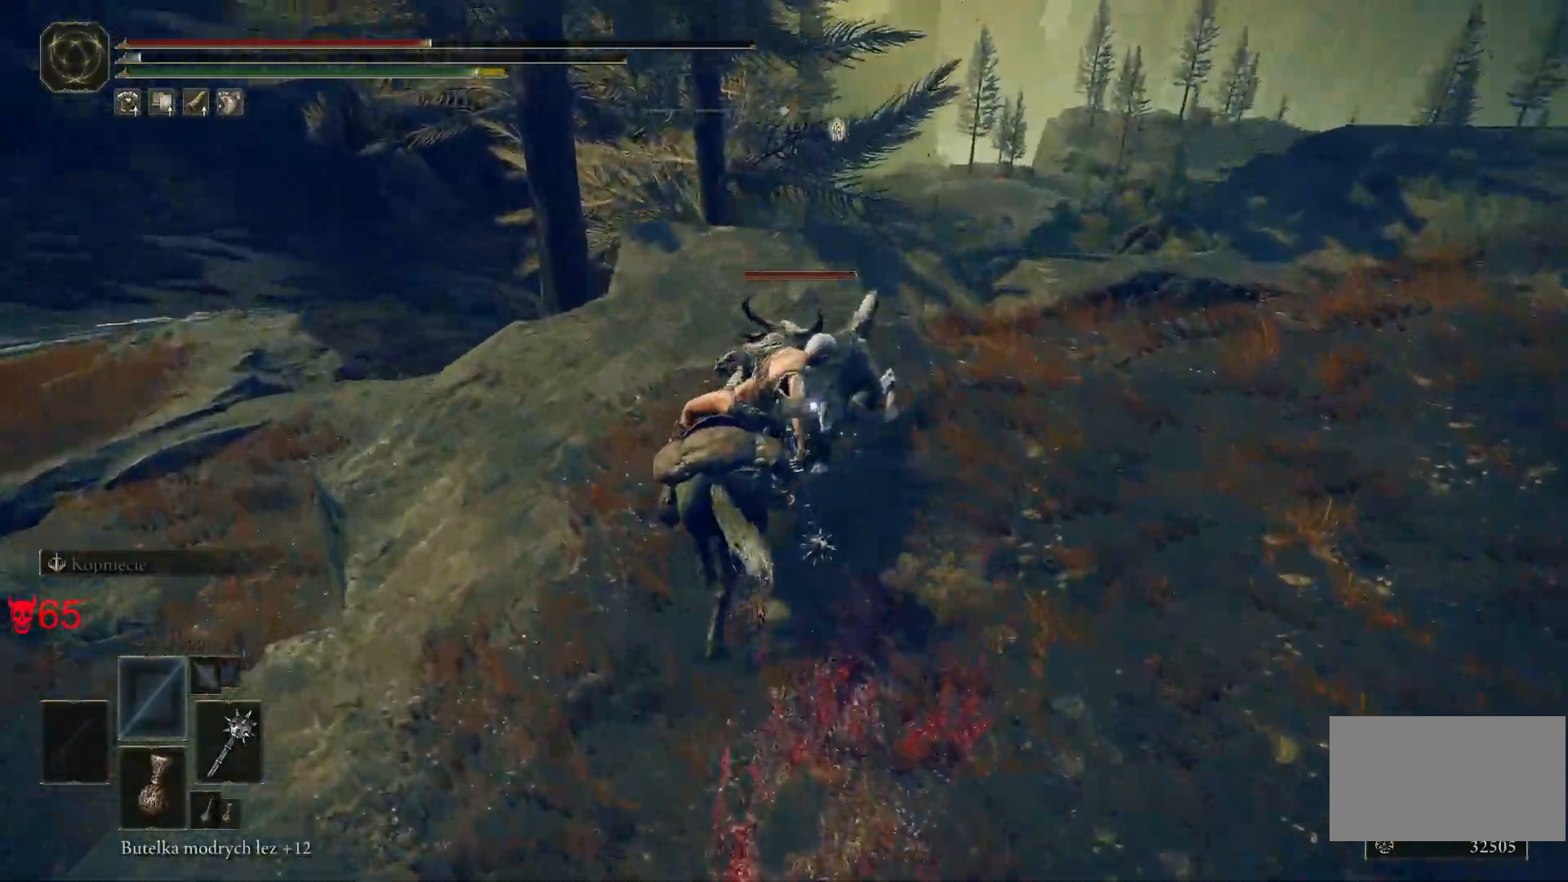
{"keys": ["d", "w"], "mouse": [], "events": [[33, "mouse_left", "up"], [167, "mouse_left", "down"], [300, "mouse_left", "up"]]}
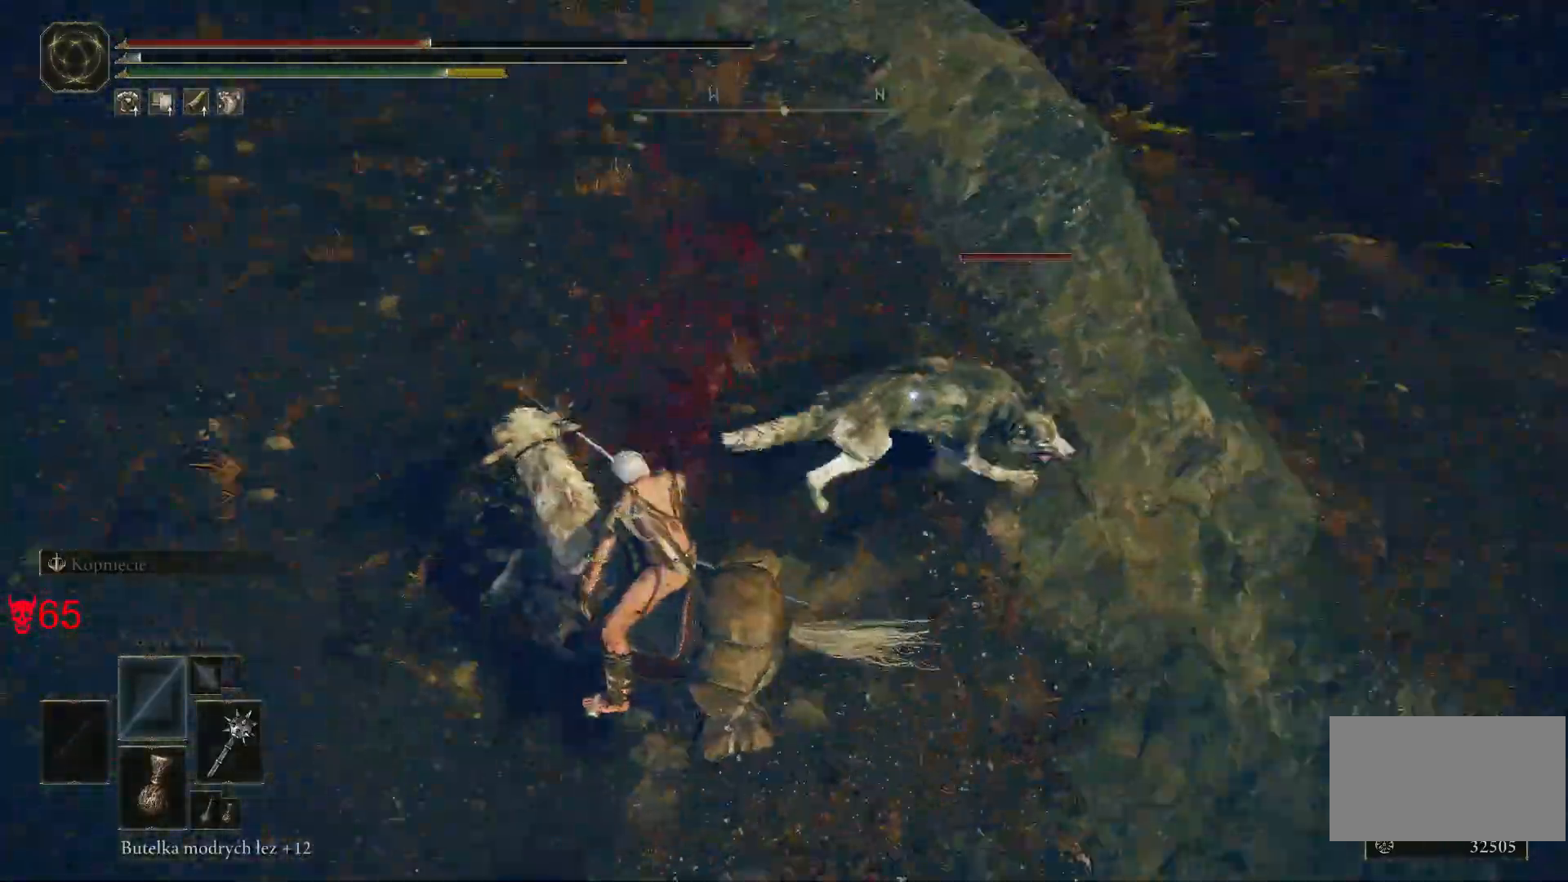
{"keys": ["d", "w"], "mouse": [], "events": [[100, "w", "up"], [300, "w", "down"]]}
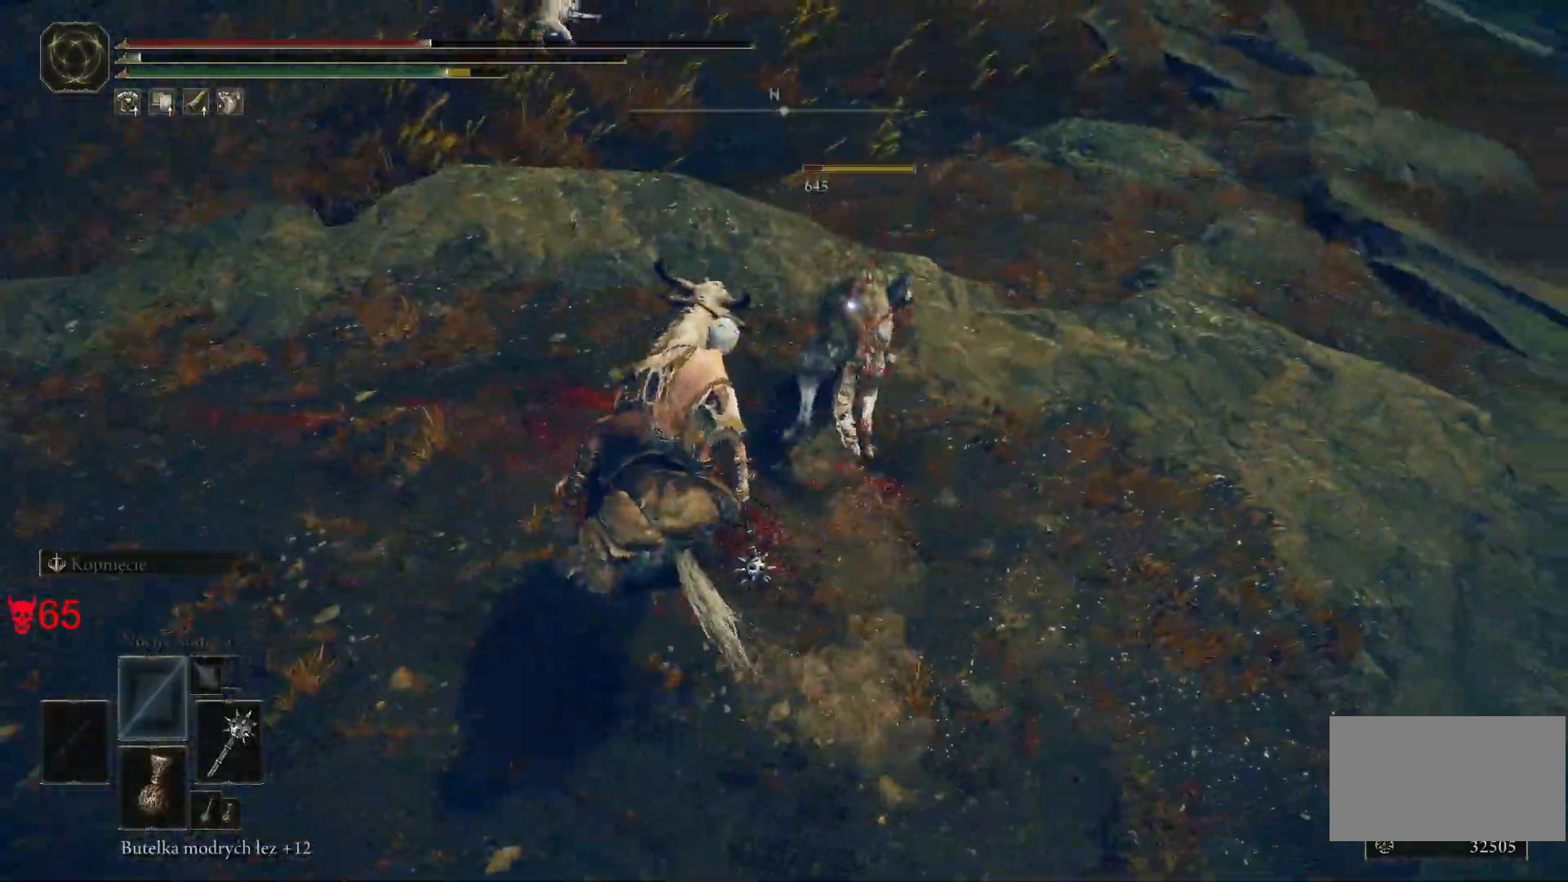
{"keys": ["d", "w"], "mouse": [], "events": [[33, "mouse_left", "down"], [167, "mouse_left", "up"]]}
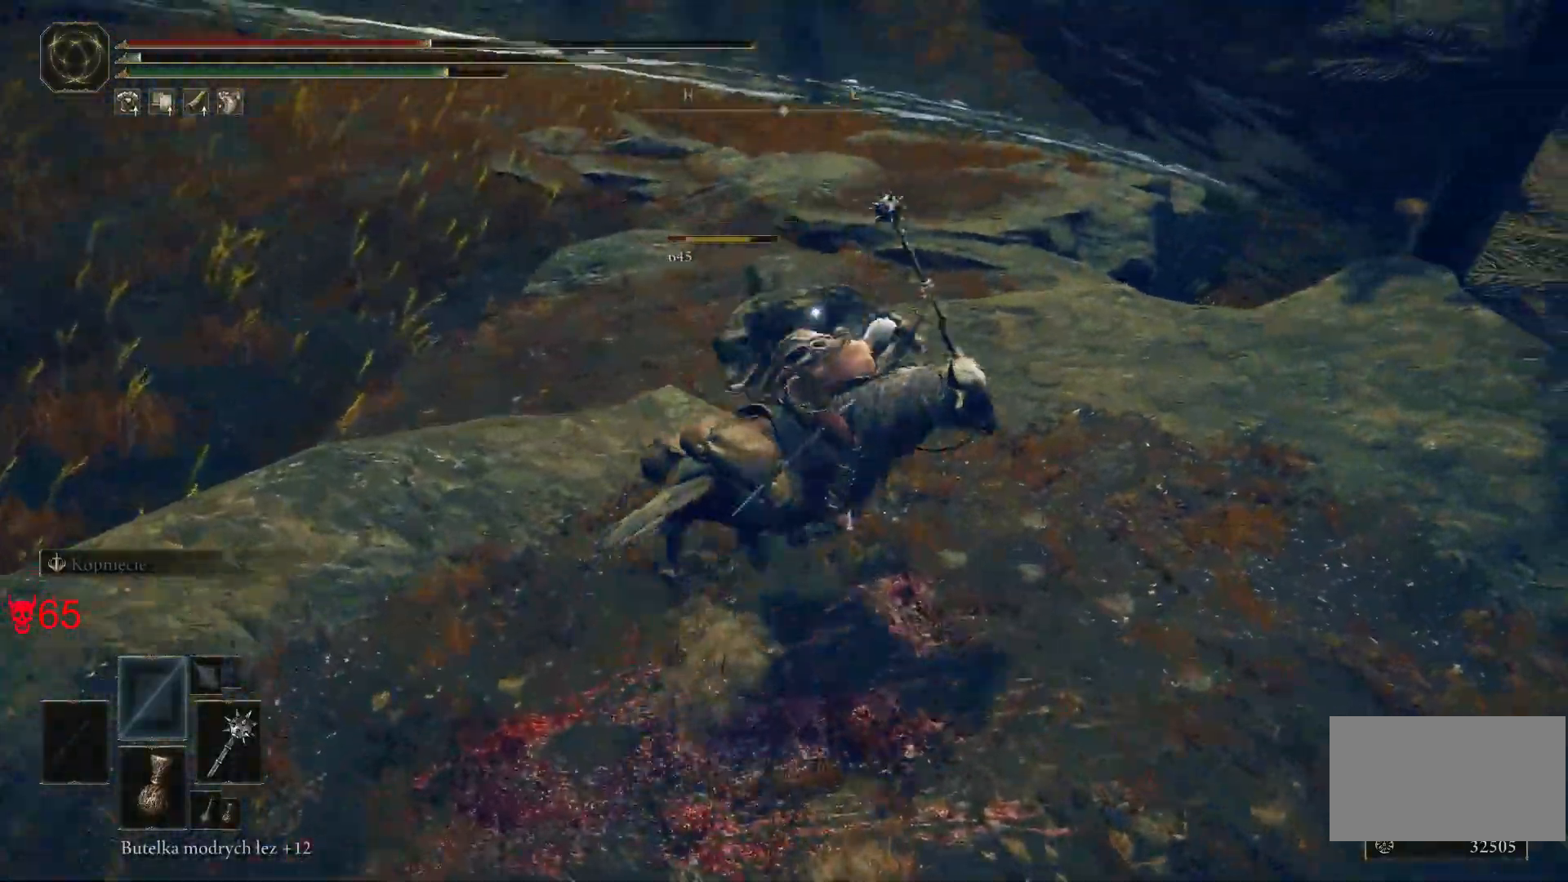
{"keys": ["a"], "mouse": [], "events": [[33, "d", "up"], [183, "a", "down"], [250, "mouse_left", "down"], [367, "w", "up"], [417, "mouse_left", "up"]]}
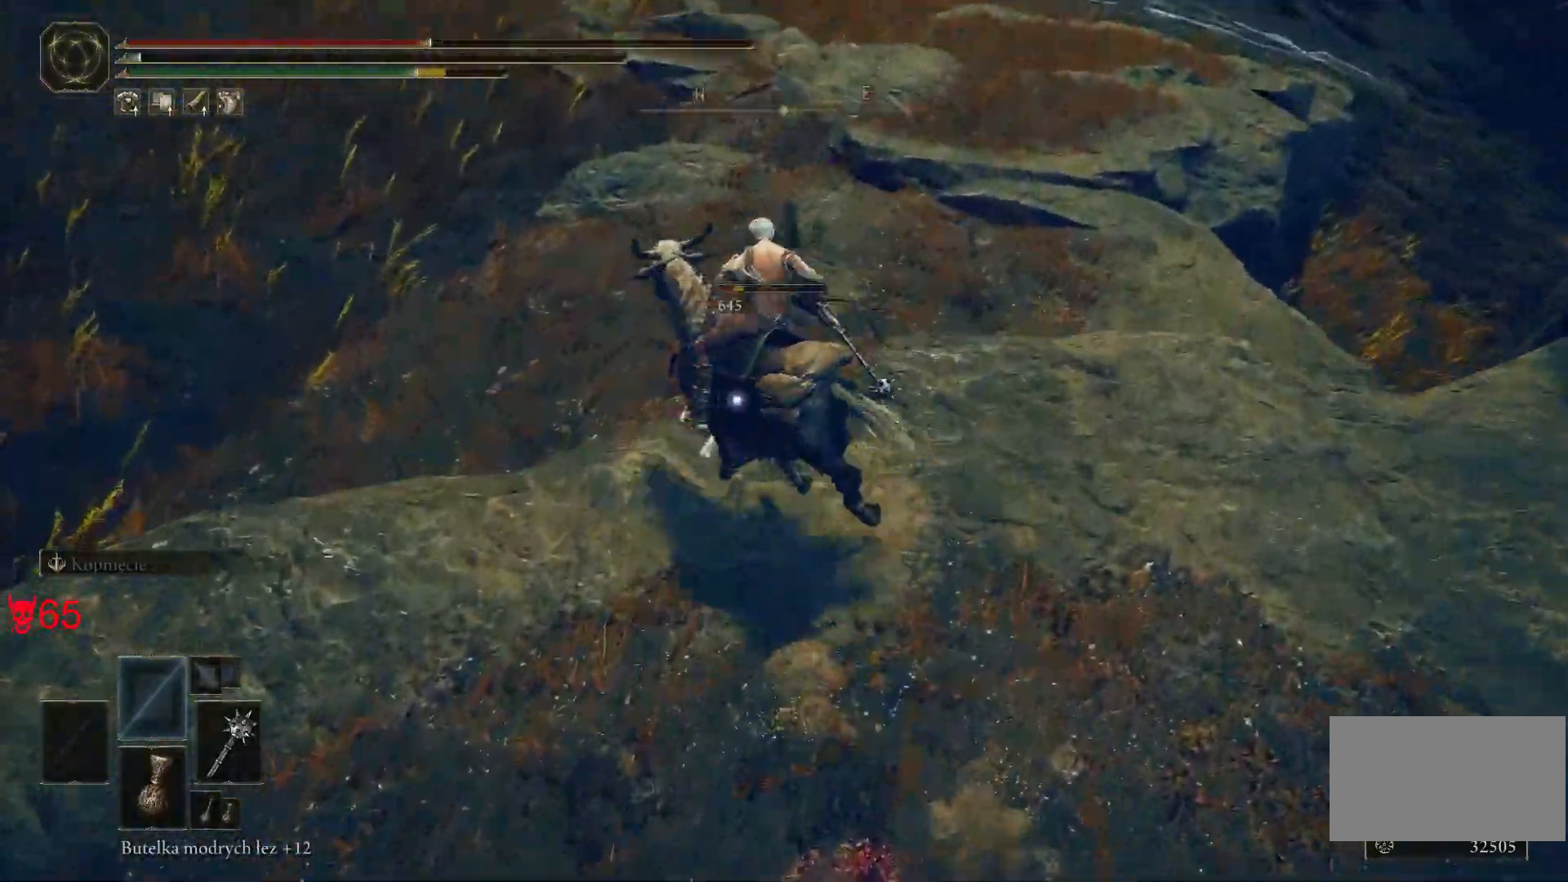
{"keys": ["d", "w"], "mouse": [], "events": [[200, "a", "up"], [200, "w", "down"], [217, "d", "down"]]}
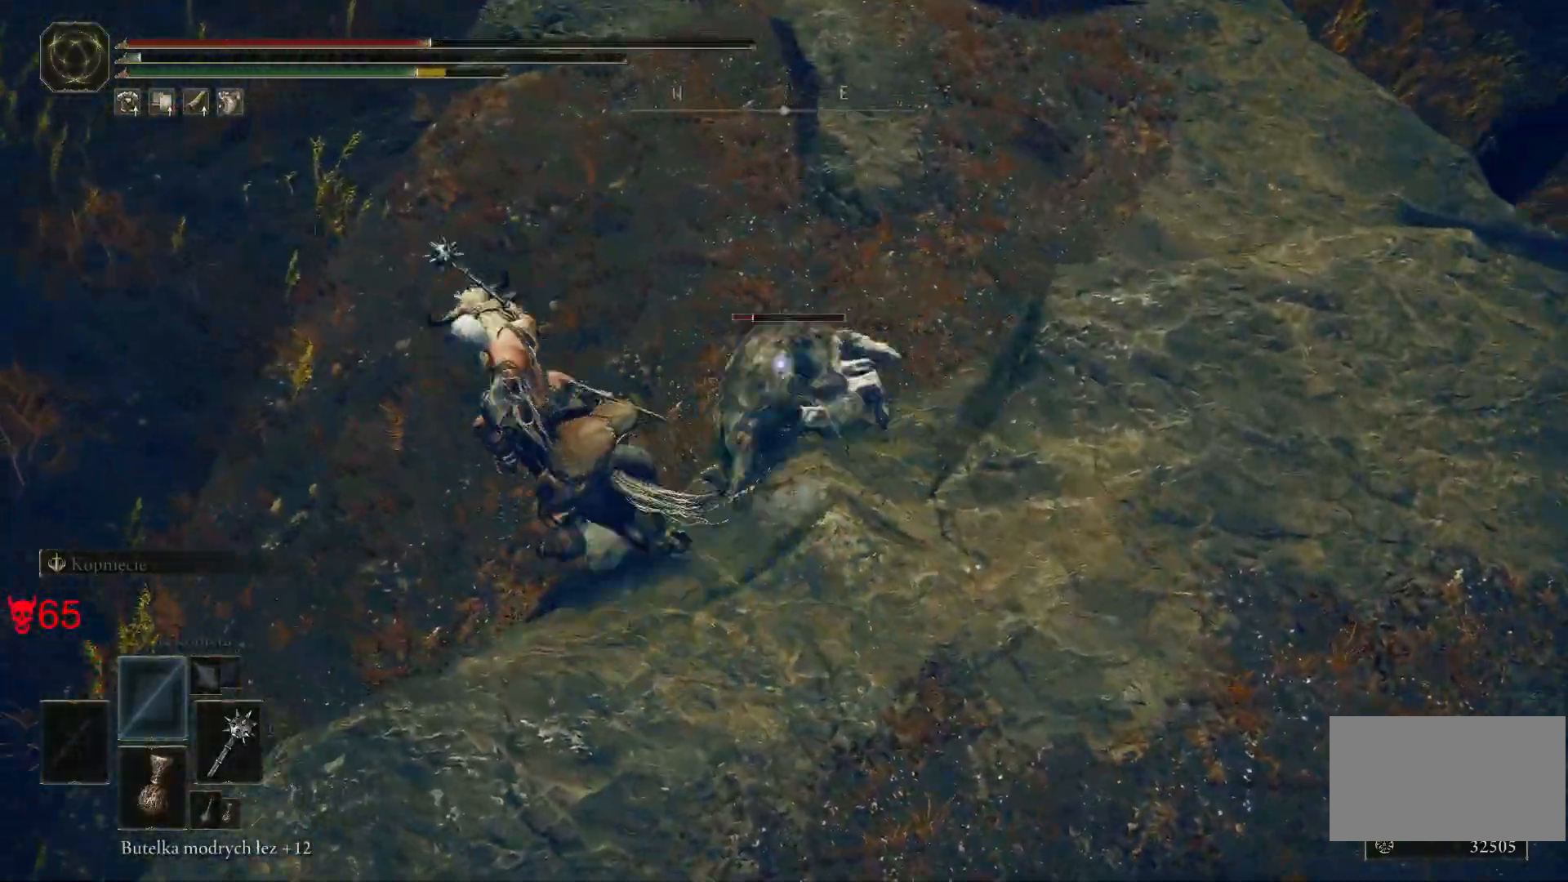
{"keys": ["d", "w"], "mouse": [], "events": [[300, "mouse_left", "down"], [433, "mouse_left", "up"]]}
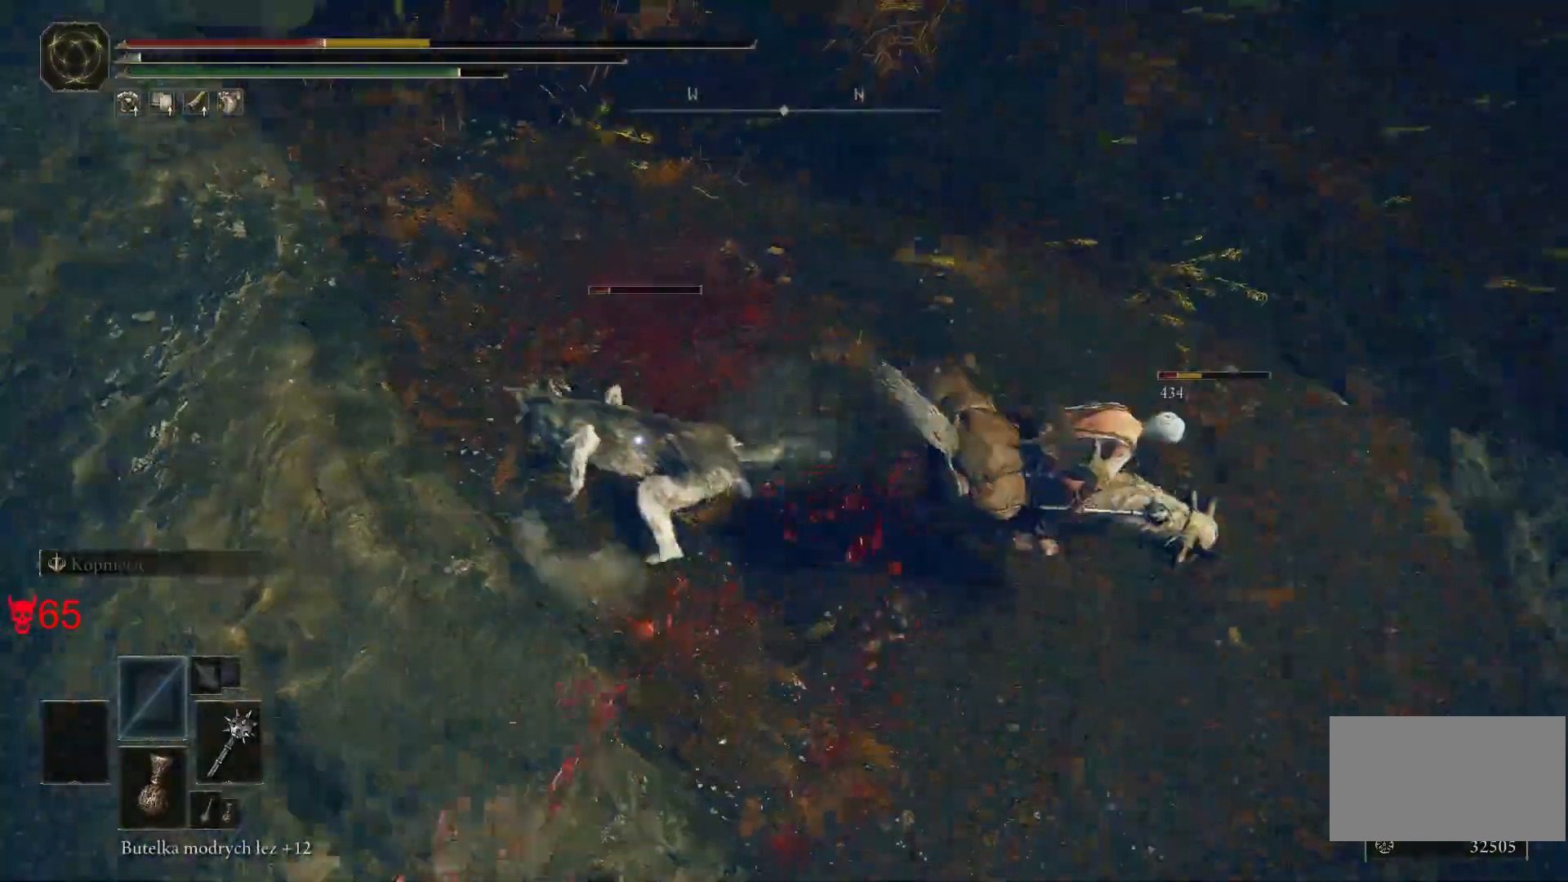
{"keys": ["a", "w"], "mouse": [], "events": [[33, "w", "up"], [183, "w", "down"], [450, "d", "up"], [483, "a", "down"]]}